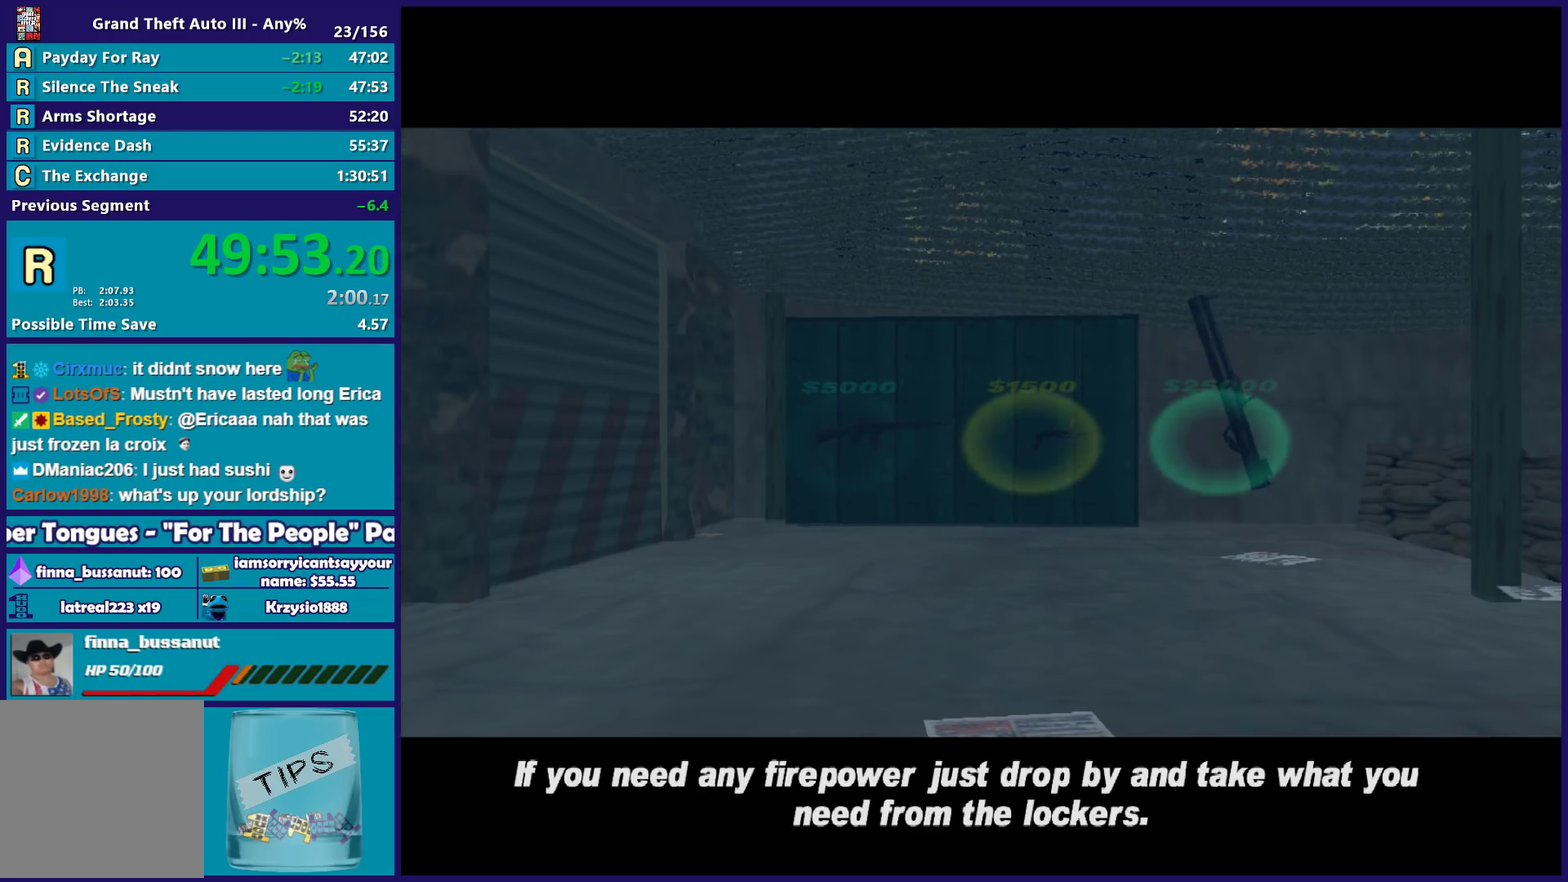
Gameplay with a controller (Xbox layout); each line is a JSON object with the inputs held at the frame after it. "events" lists button and stick changes between this image and that frame as [ms after this image, input, new state], when the widget could be followed in between. Not read: START.
{"buttons": [], "left_stick": "center", "right_stick": "center", "events": [[67, "A", "down"], [200, "A", "up"], [283, "A", "down"], [417, "A", "up"]]}
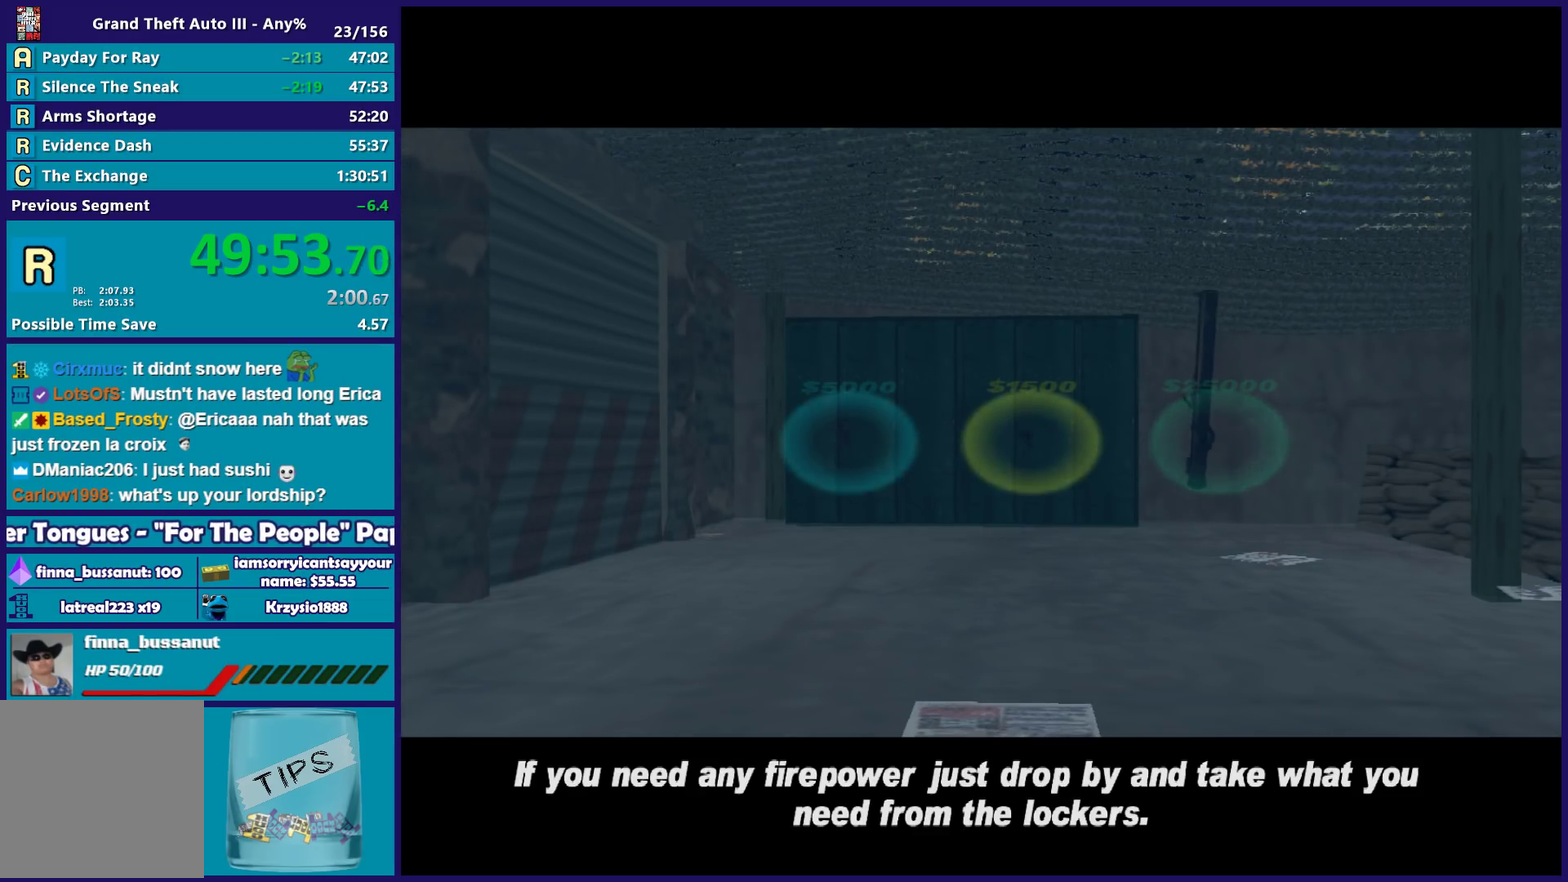
{"buttons": ["A"], "left_stick": "center", "right_stick": "center", "events": [[33, "A", "down"], [150, "A", "up"], [267, "A", "down"], [333, "A", "up"], [450, "A", "down"]]}
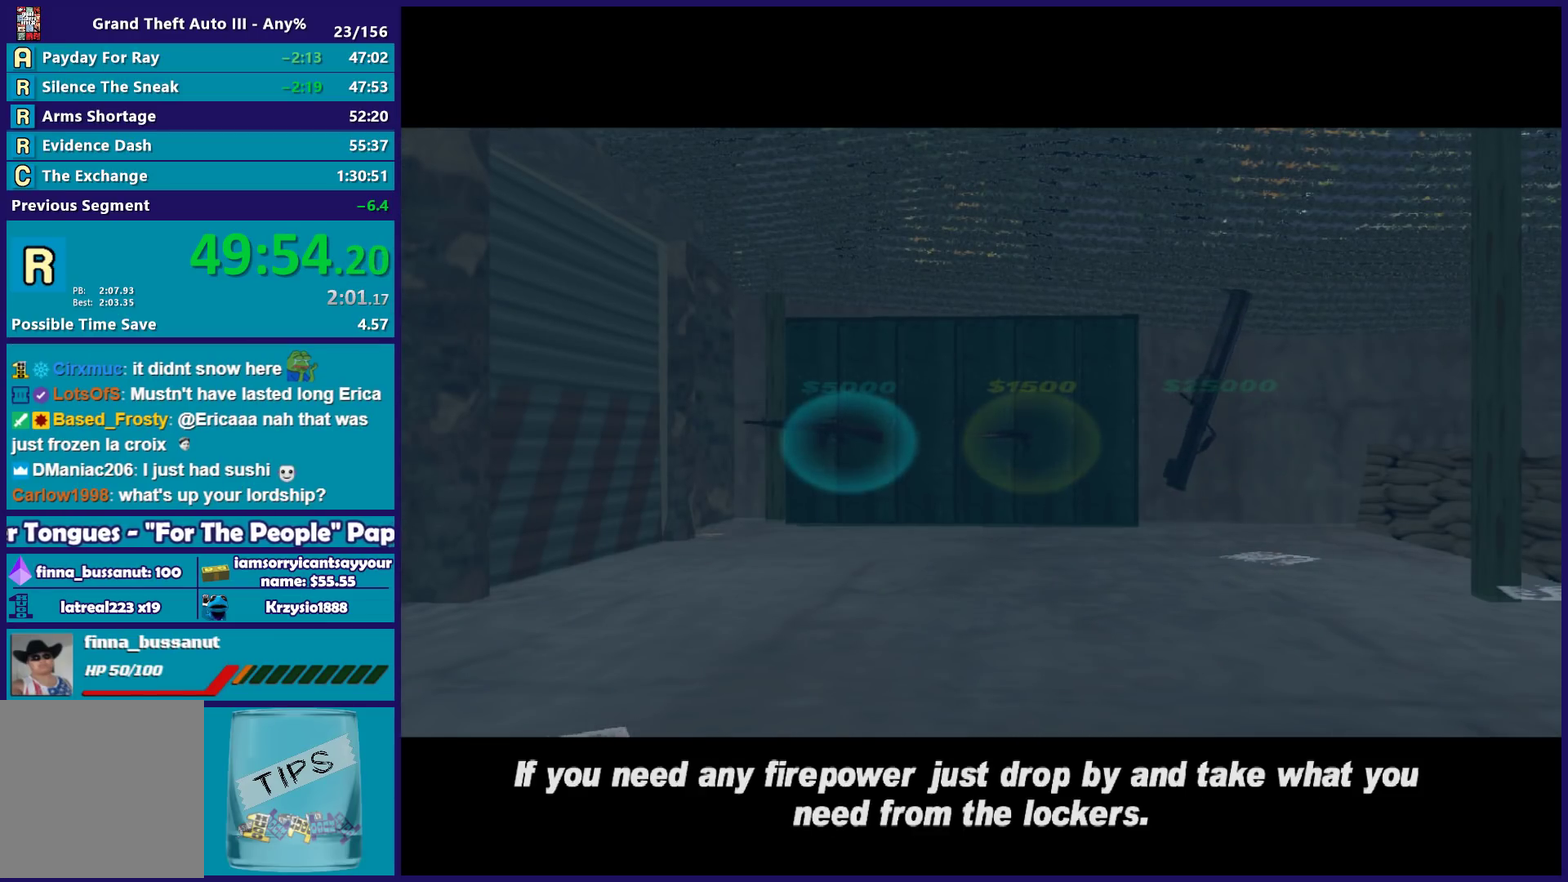
{"buttons": [], "left_stick": "center", "right_stick": "center", "events": [[17, "A", "up"], [133, "A", "down"], [250, "A", "up"], [350, "A", "down"], [467, "A", "up"]]}
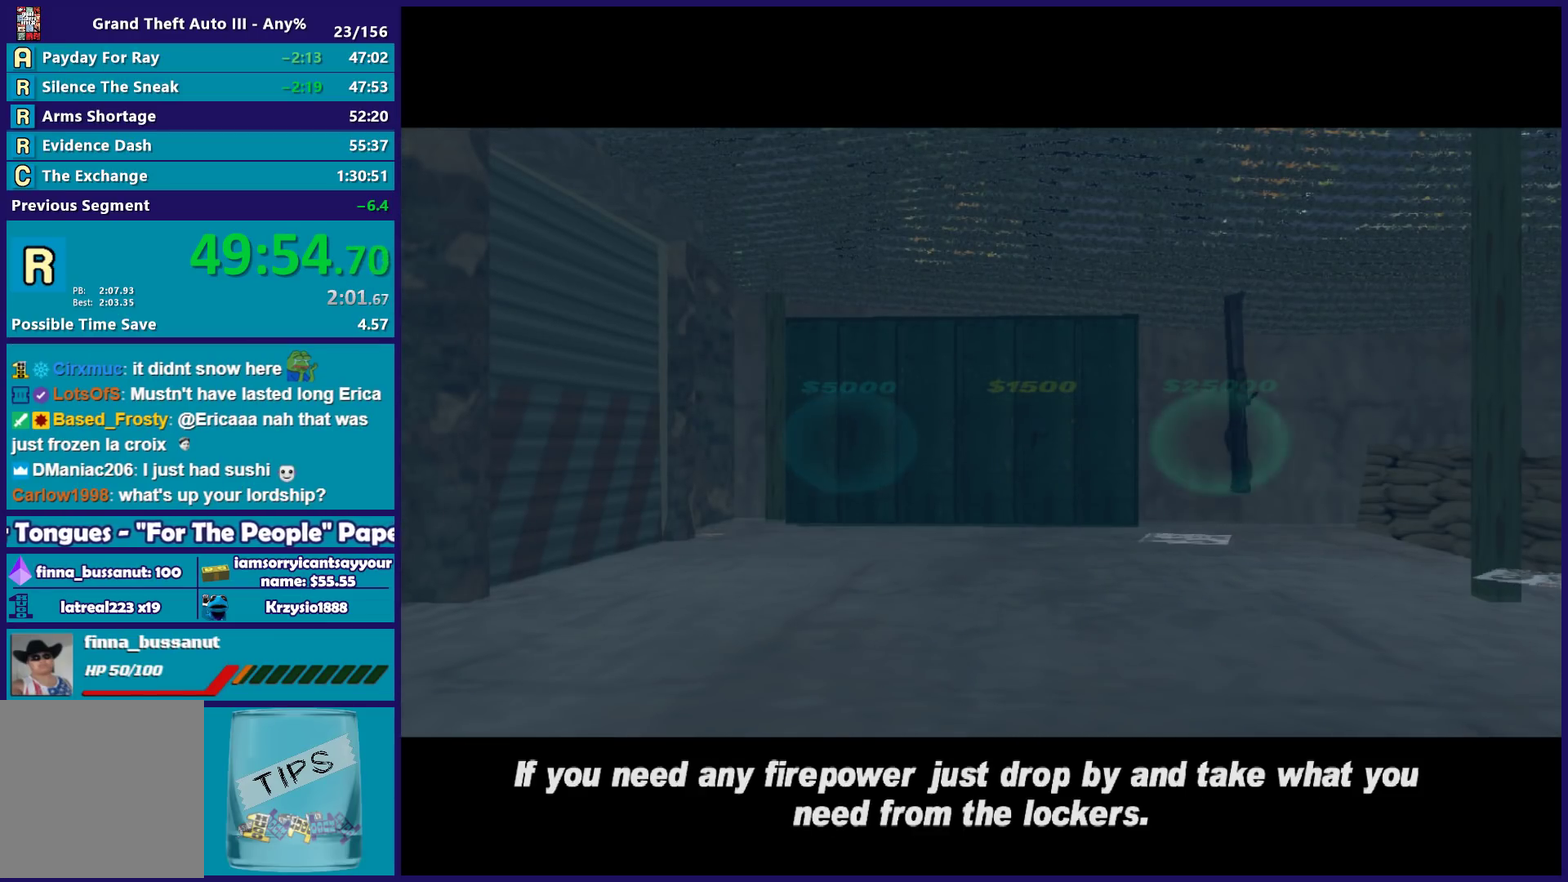
{"buttons": [], "left_stick": "center", "right_stick": "center", "events": [[67, "A", "down"], [183, "A", "up"], [300, "A", "down"], [417, "A", "up"]]}
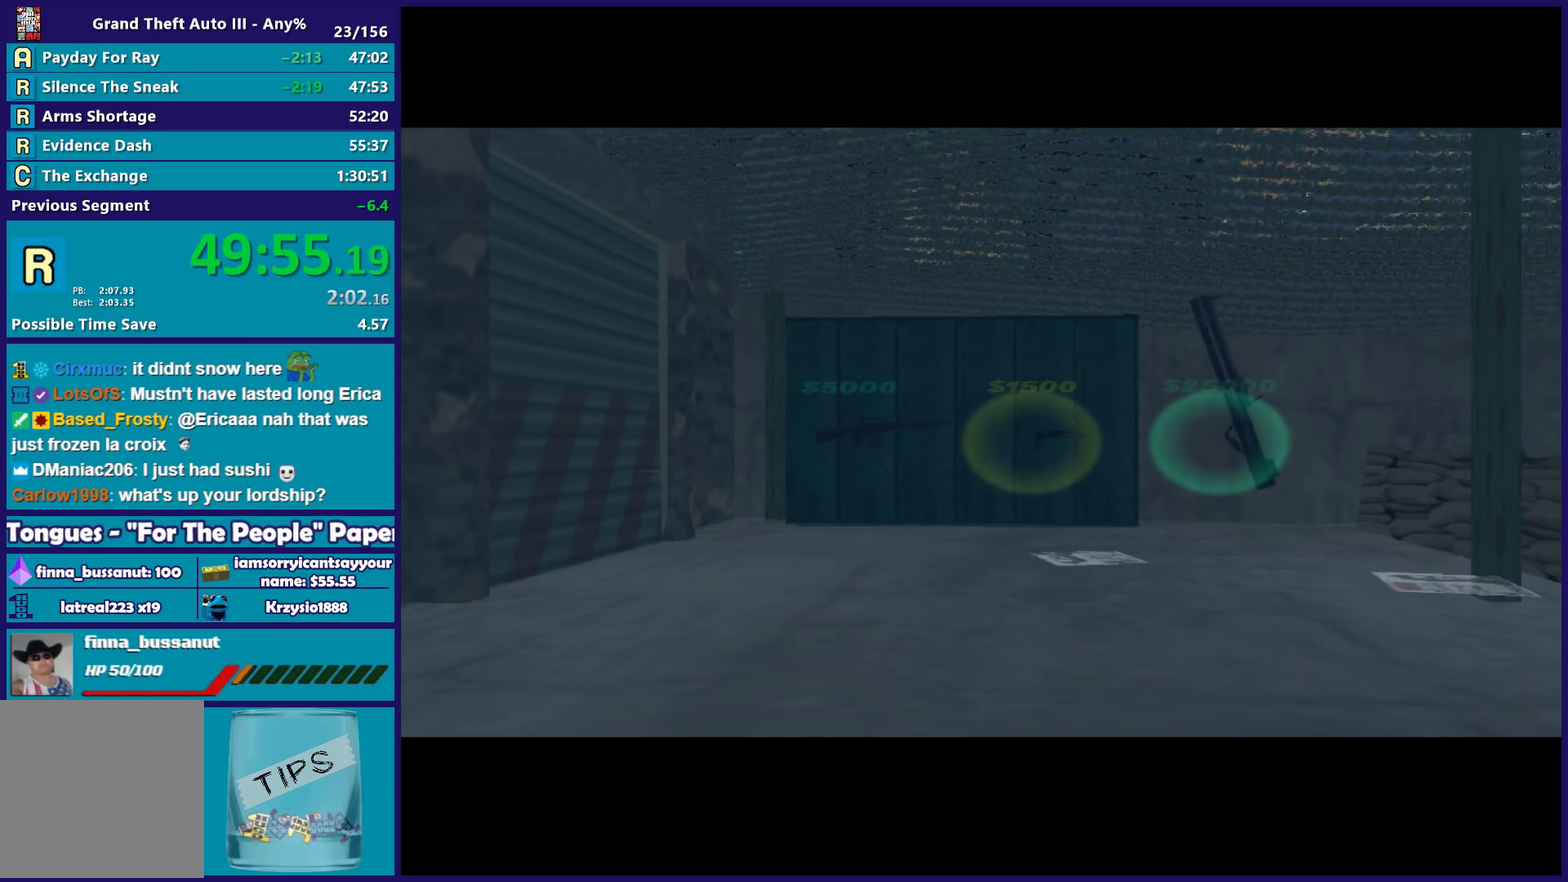
{"buttons": ["A"], "left_stick": "center", "right_stick": "center", "events": [[17, "A", "down"], [133, "A", "up"], [233, "A", "down"], [350, "A", "up"], [467, "A", "down"]]}
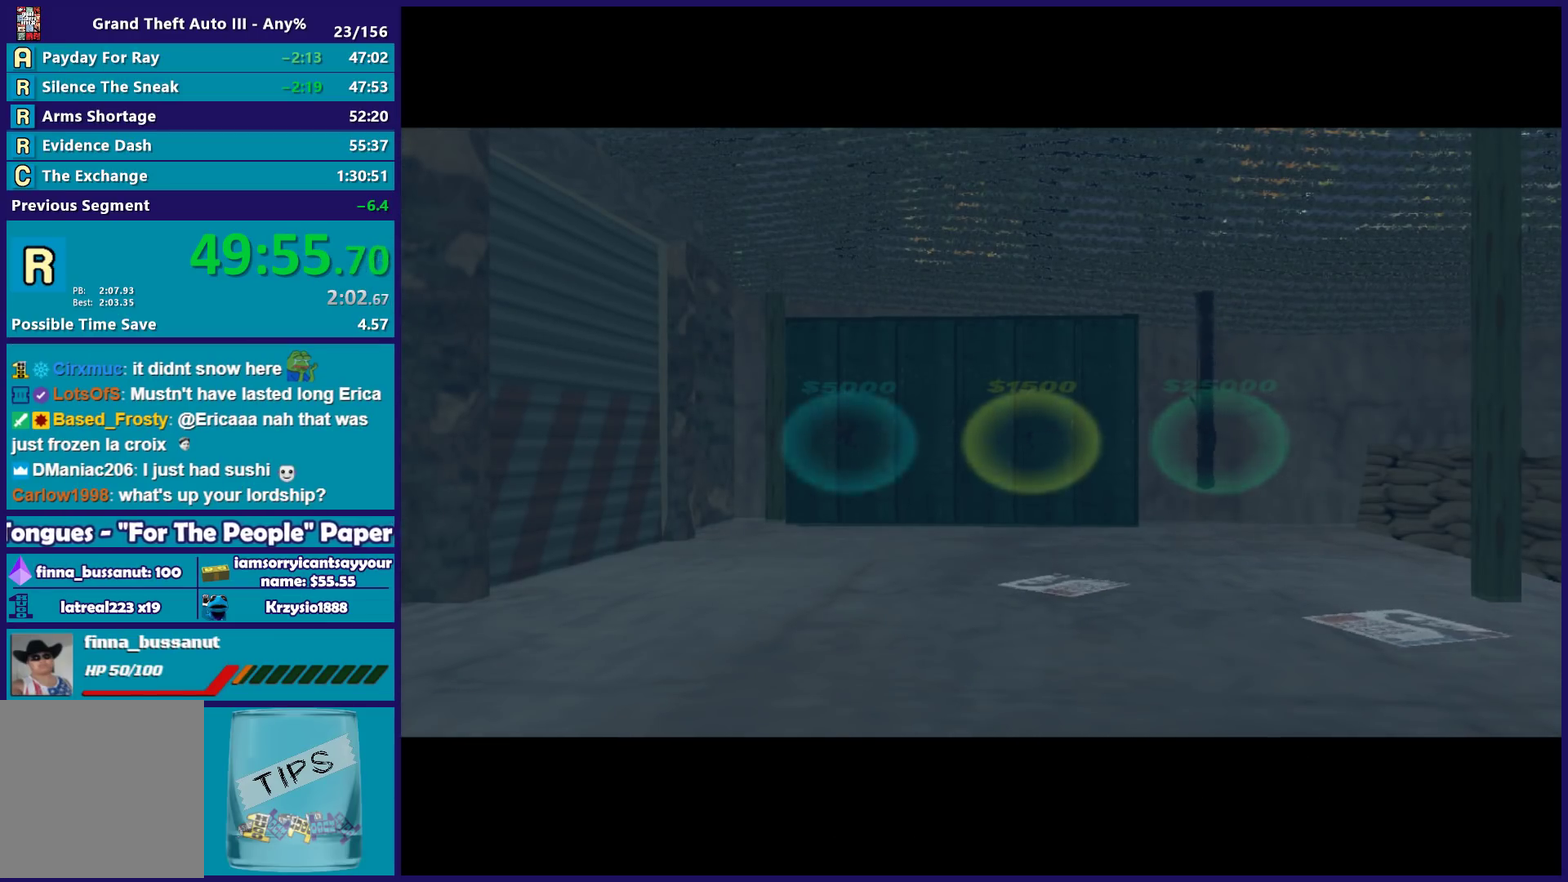
{"buttons": [], "left_stick": "center", "right_stick": "center", "events": [[67, "A", "up"], [150, "A", "down"], [267, "A", "up"], [383, "A", "down"], [483, "A", "up"]]}
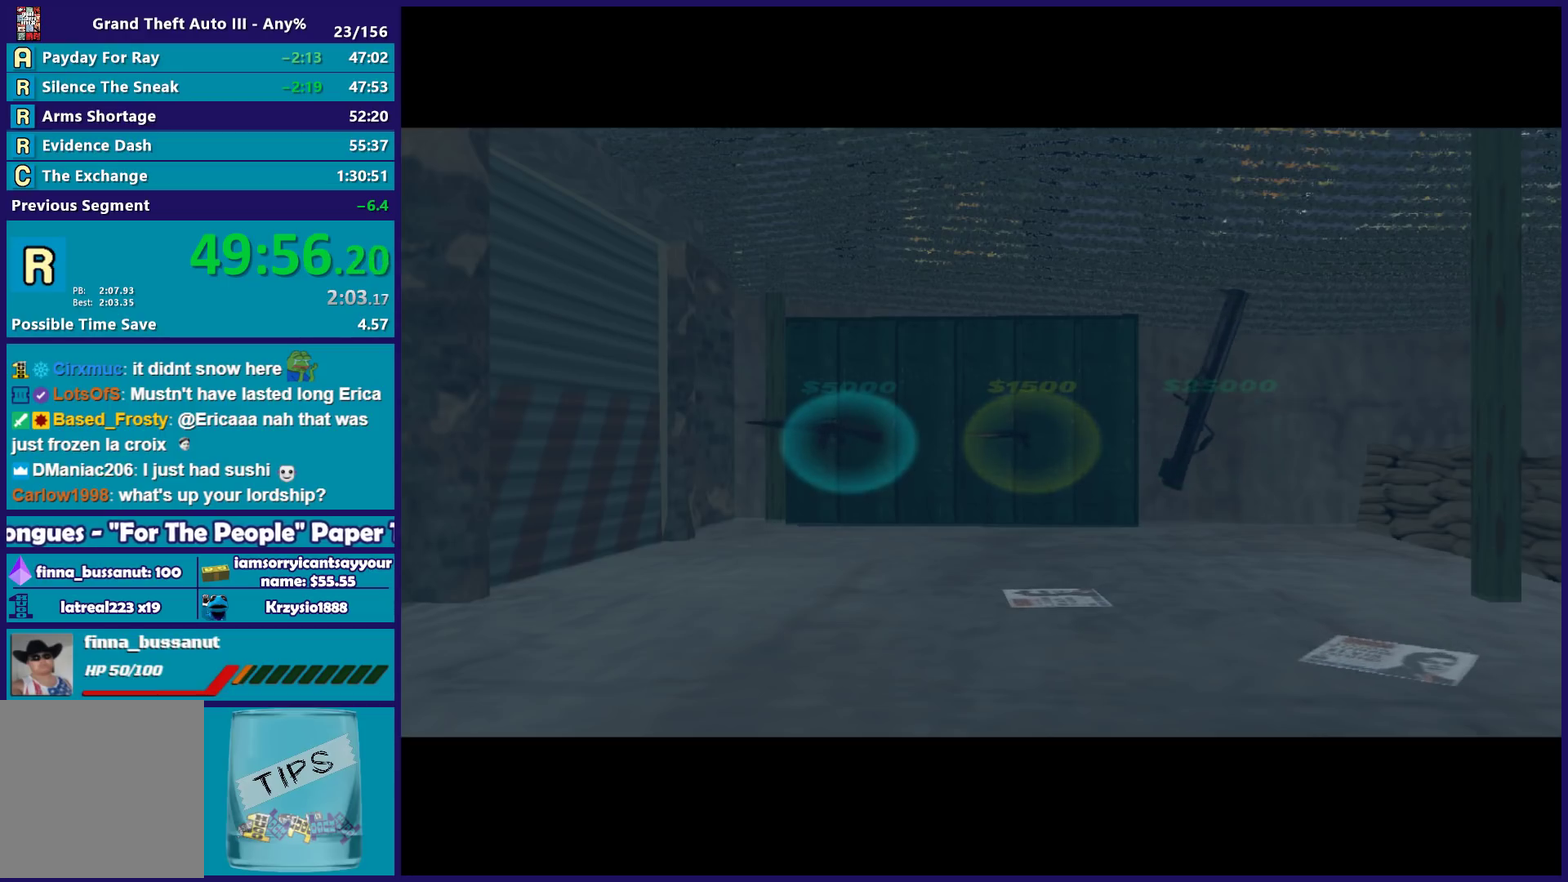
{"buttons": [], "left_stick": "center", "right_stick": "center", "events": [[83, "A", "down"], [167, "A", "up"], [300, "A", "down"], [383, "A", "up"]]}
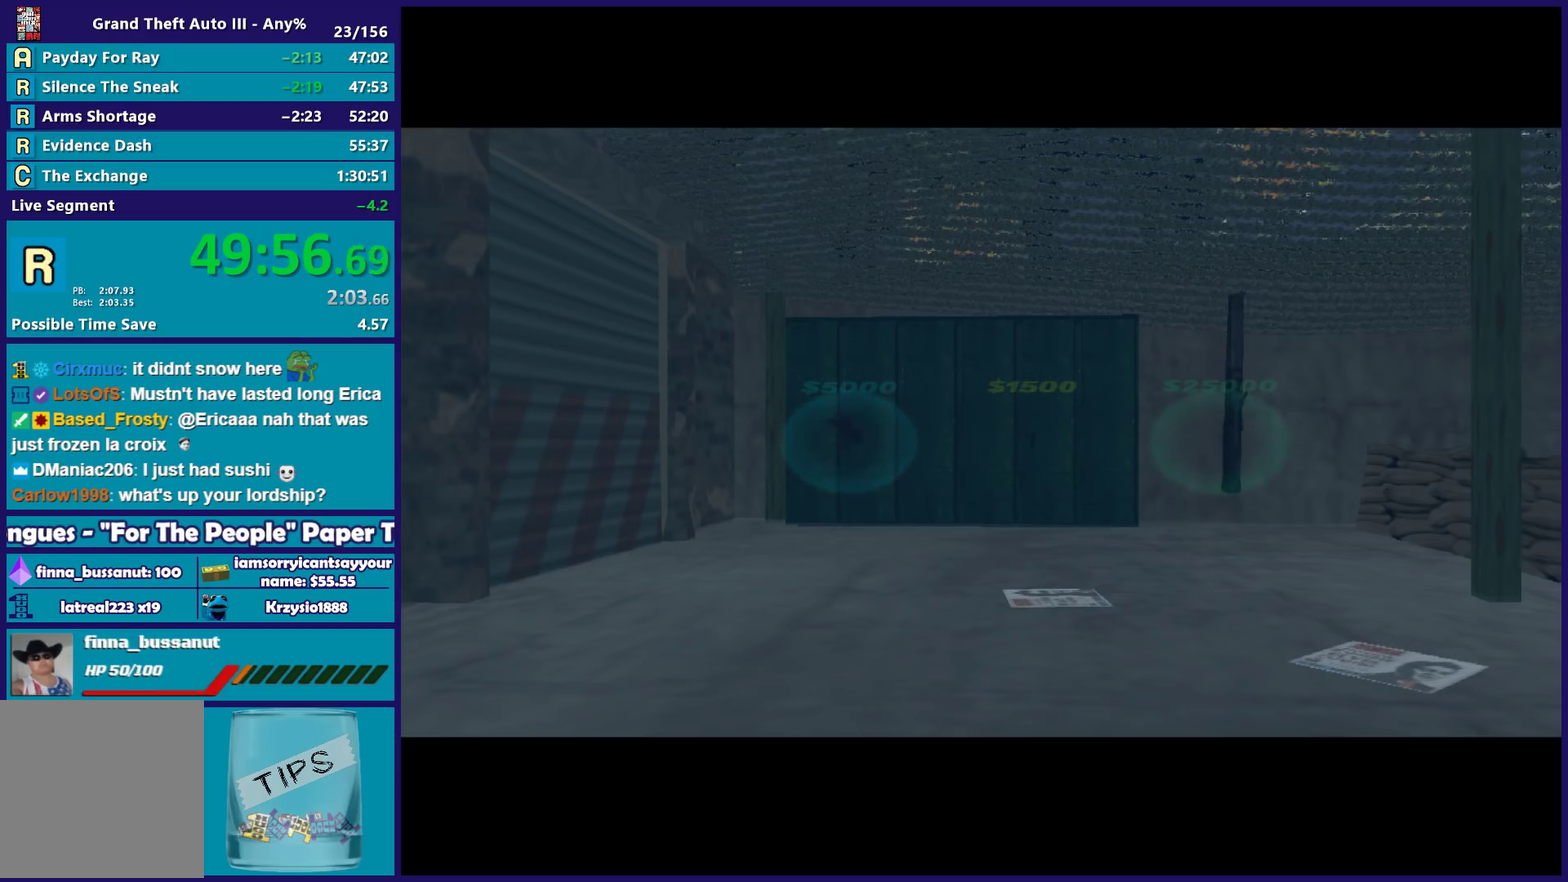
{"buttons": ["A"], "left_stick": "center", "right_stick": "center", "events": [[17, "A", "down"], [117, "A", "up"], [200, "A", "down"], [317, "A", "up"], [417, "A", "down"]]}
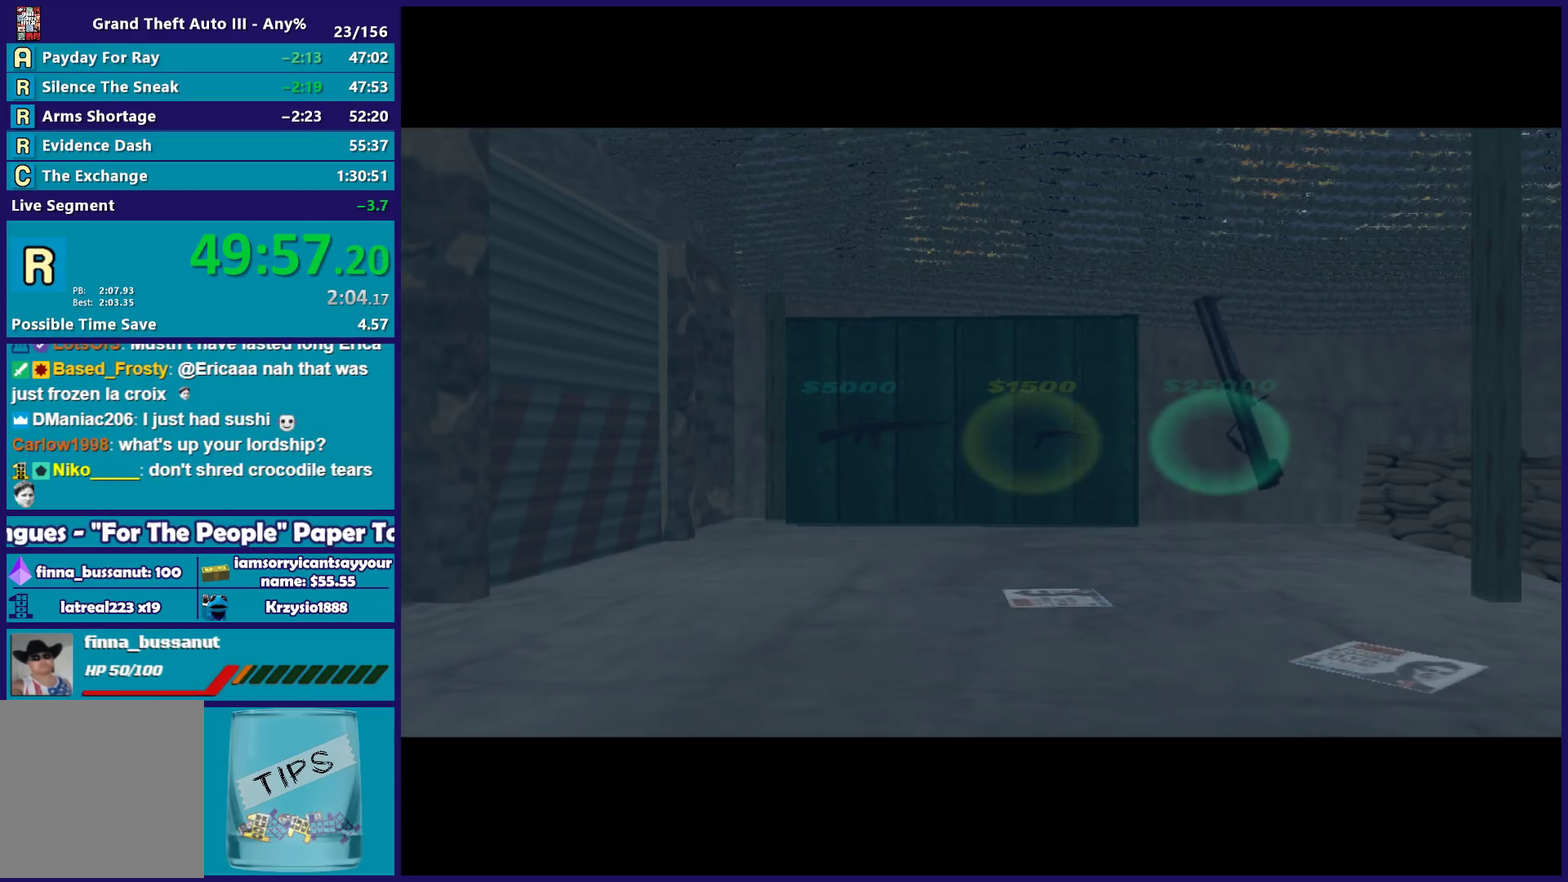
{"buttons": [], "left_stick": "center", "right_stick": "center", "events": [[17, "A", "up"], [133, "A", "down"], [250, "A", "up"], [350, "A", "down"], [467, "A", "up"]]}
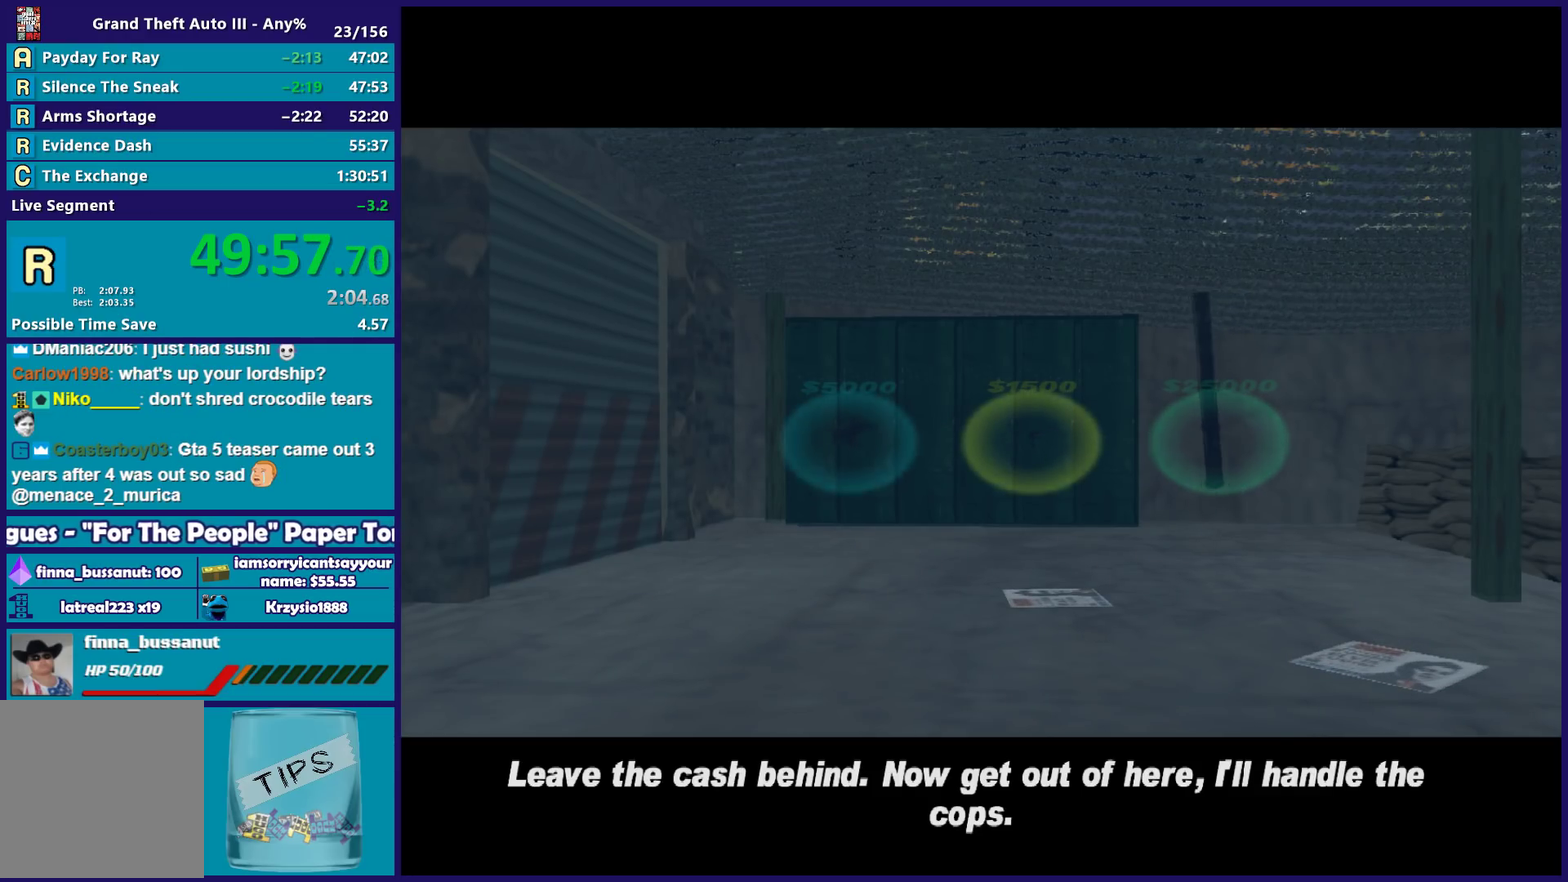
{"buttons": ["A"], "left_stick": "center", "right_stick": "center", "events": [[67, "A", "down"], [183, "A", "up"], [267, "A", "down"], [367, "A", "up"], [467, "A", "down"]]}
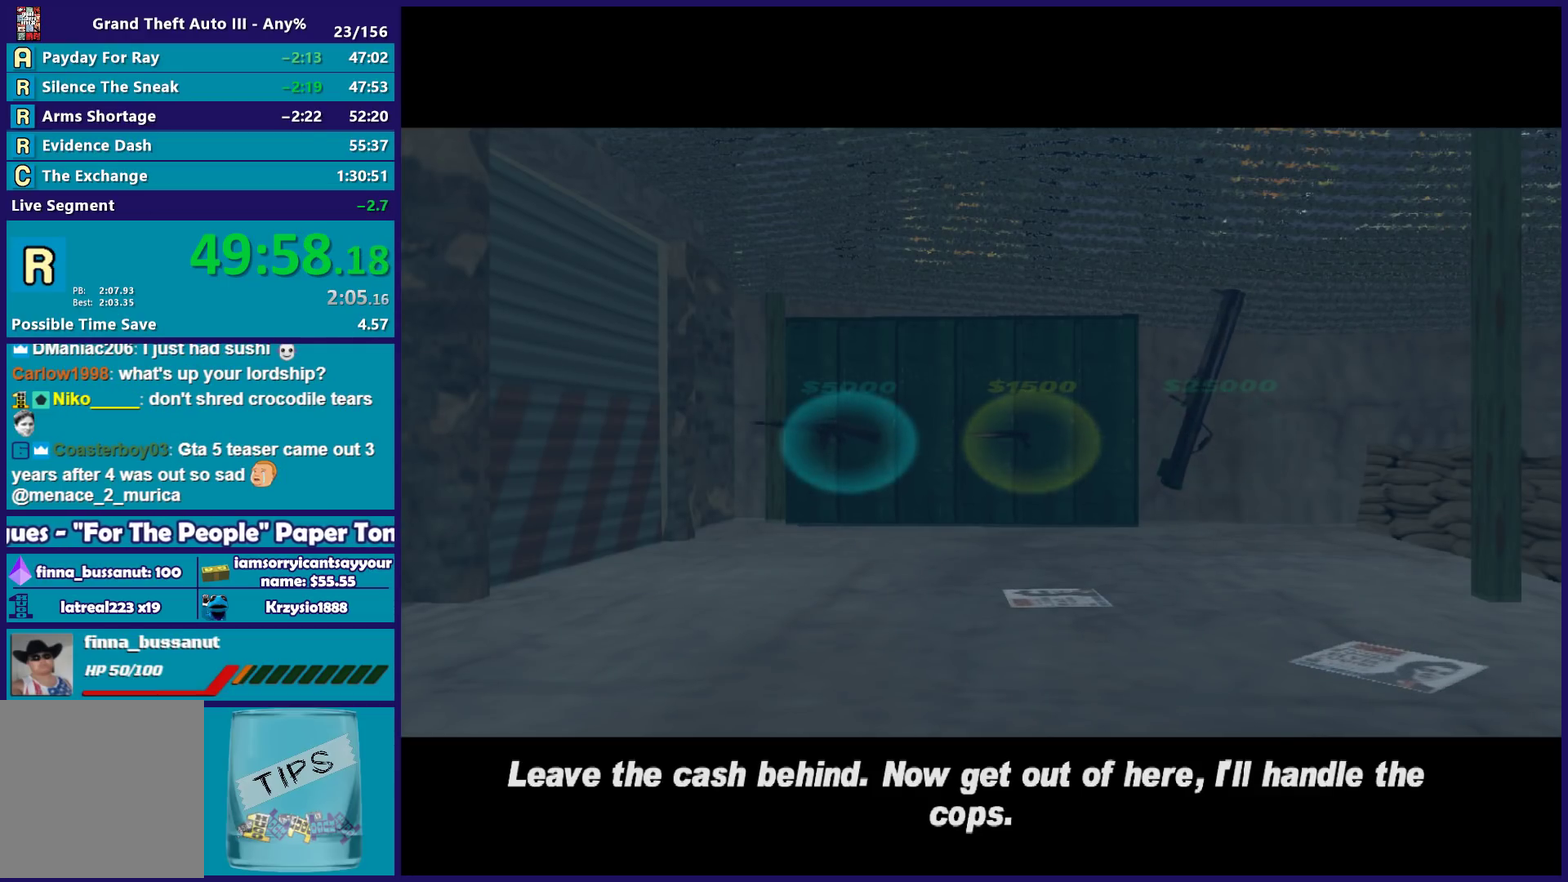
{"buttons": [], "left_stick": "center", "right_stick": "center", "events": [[100, "A", "up"], [183, "A", "down"], [283, "A", "up"], [383, "A", "down"], [483, "A", "up"]]}
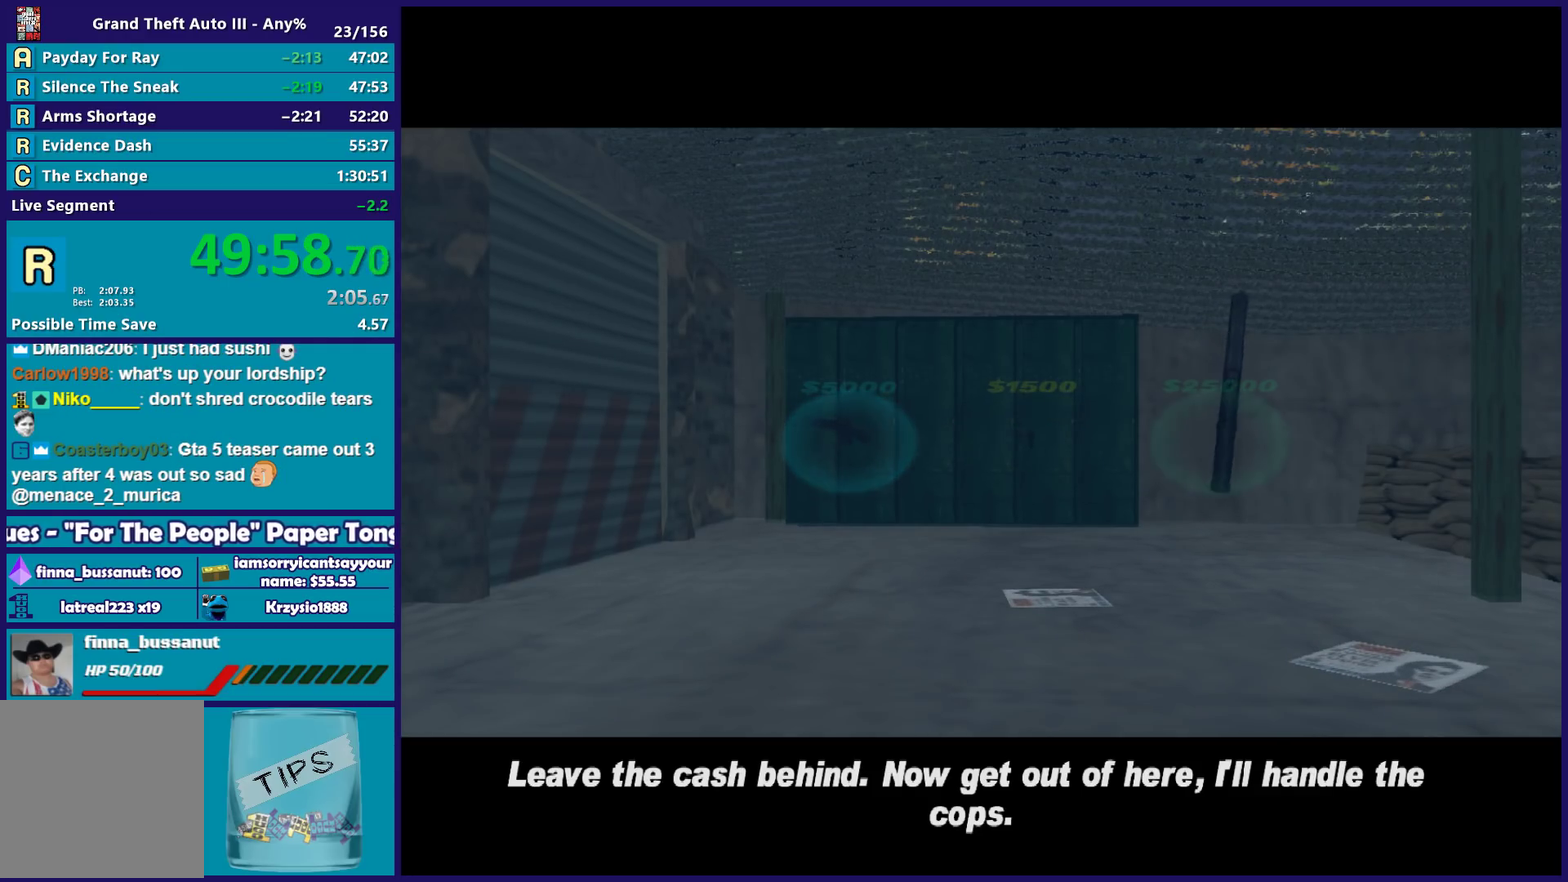
{"buttons": ["A", "R2"], "left_stick": "center", "right_stick": "center", "events": [[83, "A", "down"], [250, "R2", "down"], [367, "A", "up"], [383, "R2", "up"], [483, "A", "down"], [483, "R2", "down"]]}
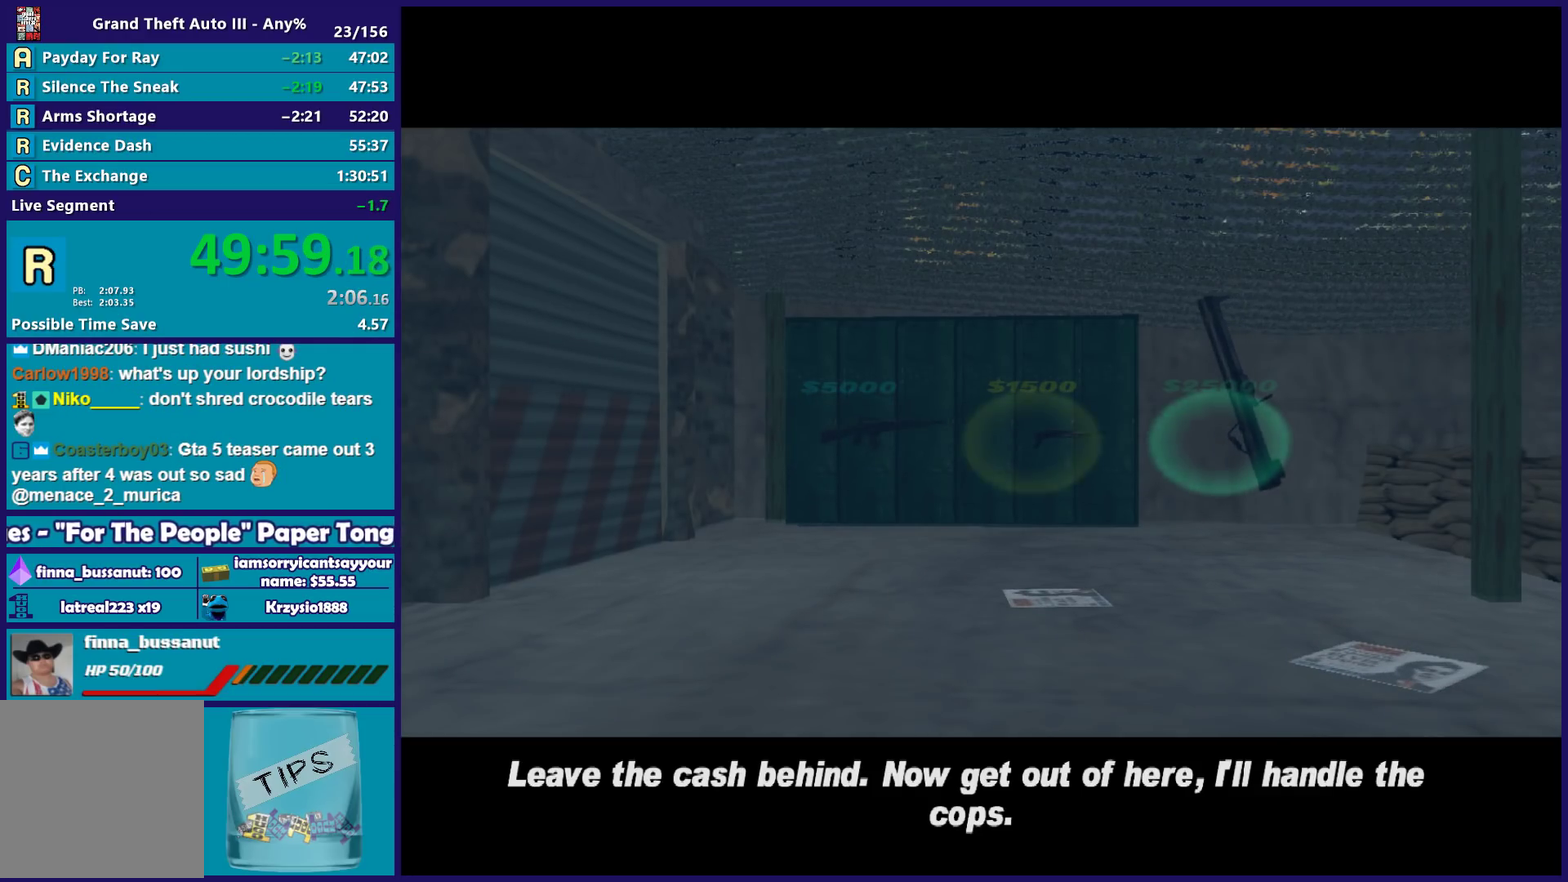
{"buttons": [], "left_stick": "center", "right_stick": "center", "events": [[83, "A", "up"], [83, "R2", "up"], [183, "A", "down"], [183, "R2", "down"], [283, "A", "up"], [283, "R2", "up"], [383, "A", "down"], [383, "R2", "down"], [483, "R2", "up"], [500, "A", "up"]]}
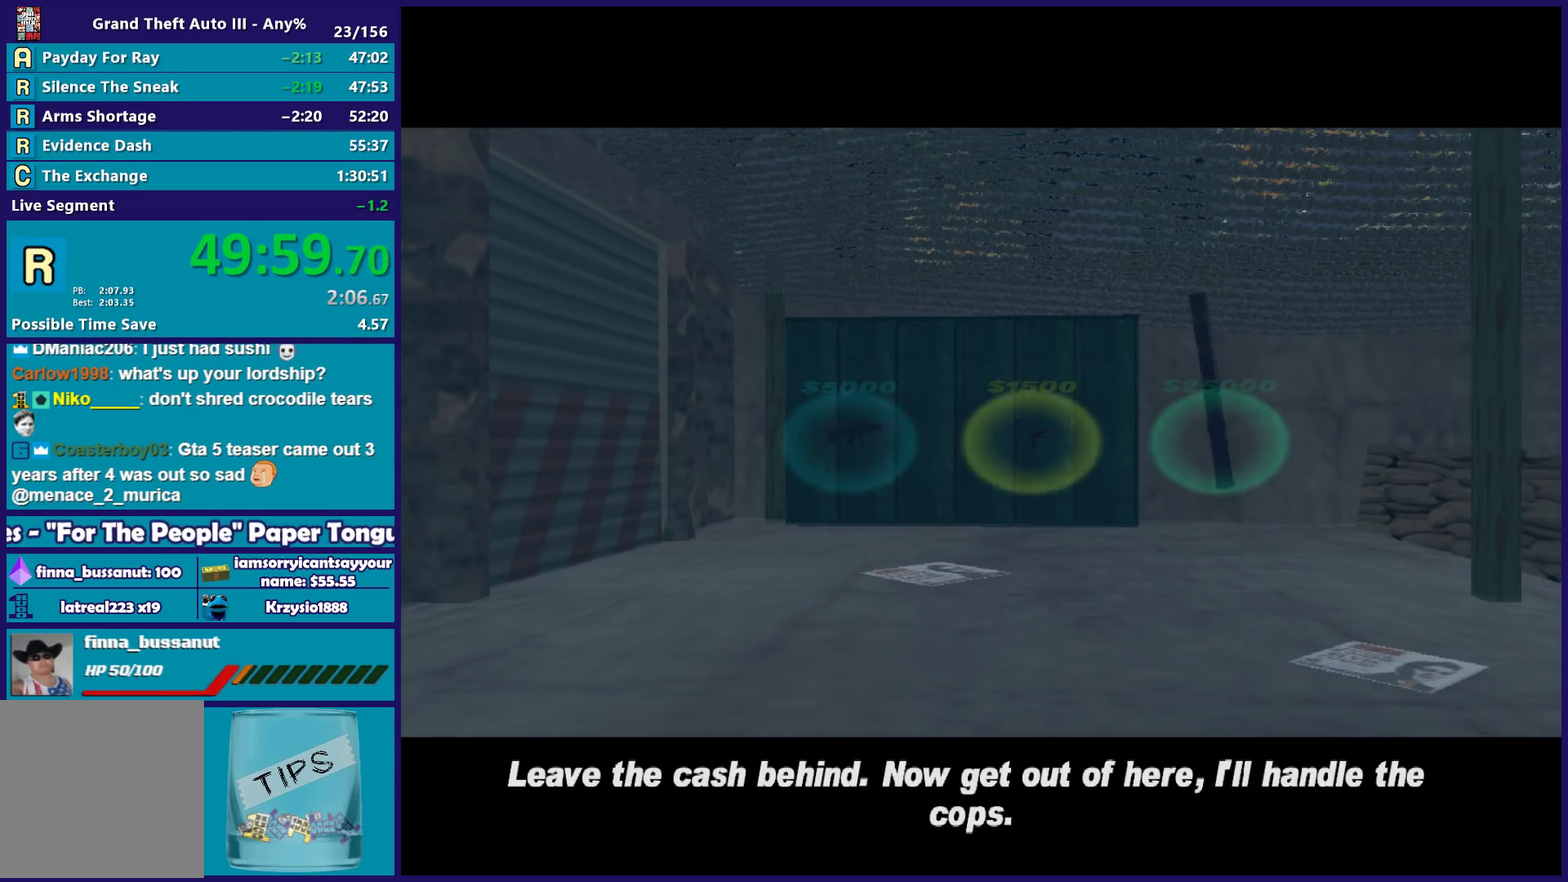
{"buttons": ["A", "R2"], "left_stick": "center", "right_stick": "center", "events": [[83, "R2", "down"], [100, "A", "down"], [183, "A", "up"], [183, "R2", "up"], [267, "A", "down"], [267, "R2", "down"], [400, "A", "up"], [400, "R2", "up"], [483, "A", "down"], [483, "R2", "down"]]}
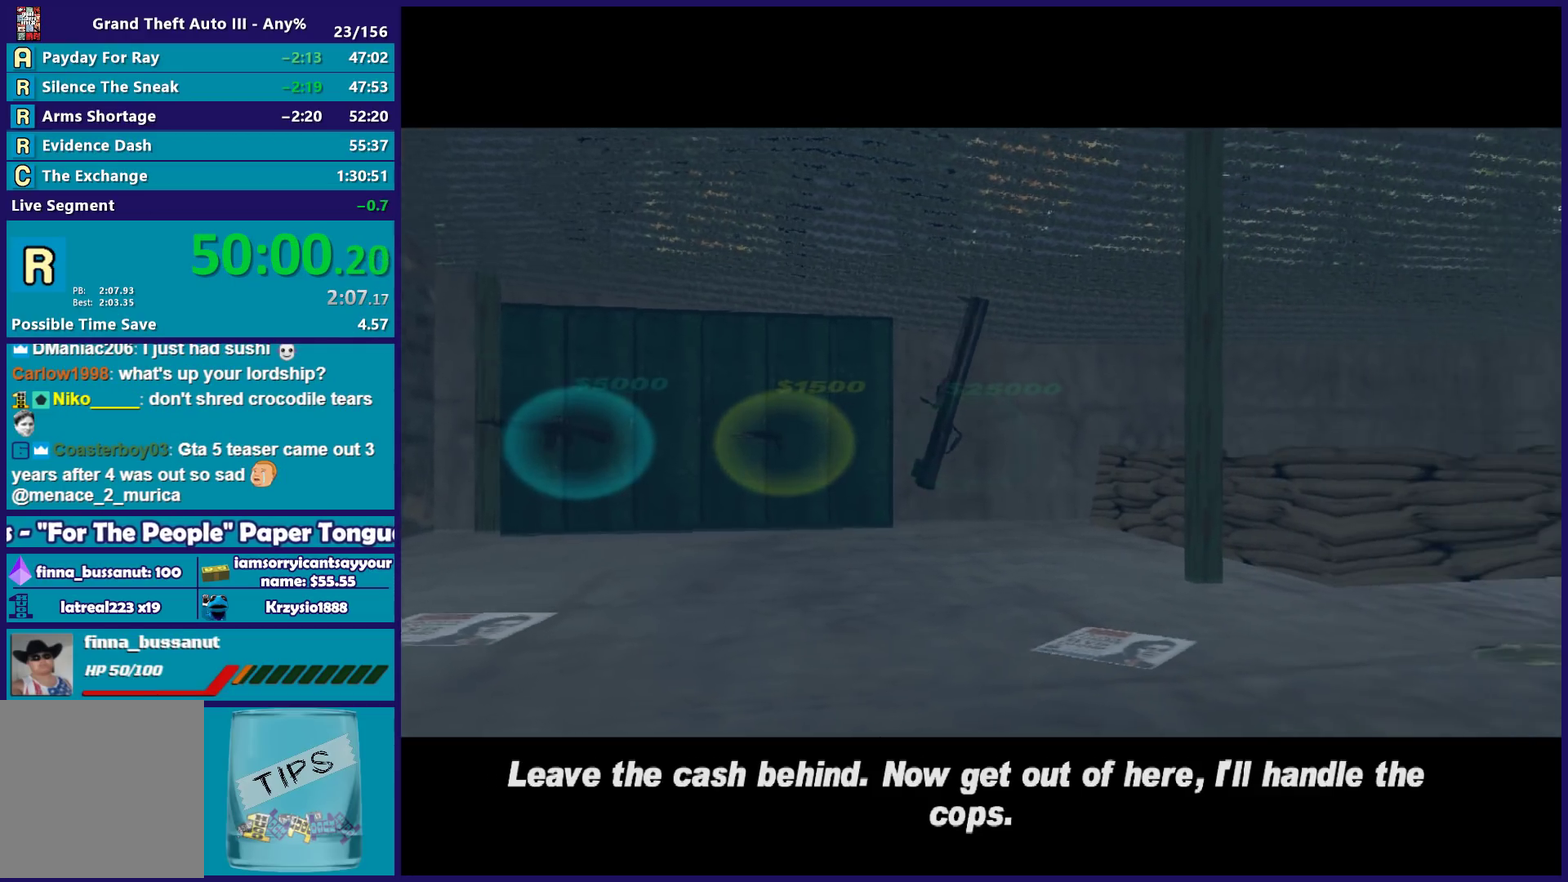
{"buttons": [], "left_stick": "down-left", "right_stick": "center", "events": [[83, "R2", "up"], [100, "A", "up"], [167, "A", "down"], [167, "R2", "down"], [267, "A", "up"], [267, "R2", "up"], [350, "R2", "down"], [367, "A", "down"], [467, "A", "up"], [467, "R2", "up"], [467, "left_stick", "down-left"]]}
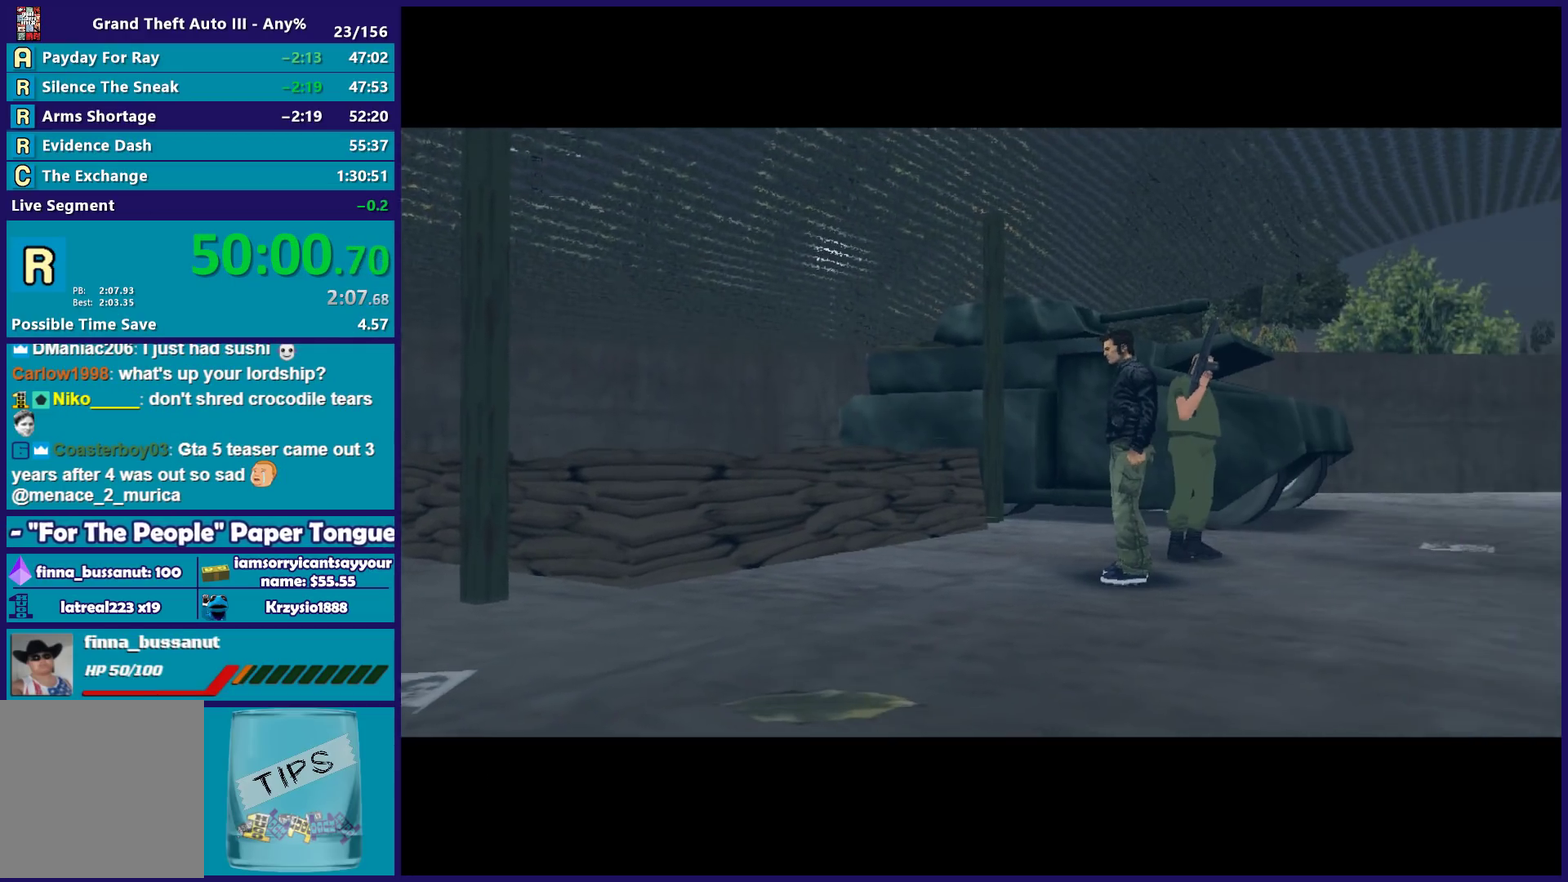
{"buttons": ["A", "R2"], "left_stick": "right", "right_stick": "center", "events": [[100, "right_stick", "down-left"], [117, "left_stick", "center"], [233, "left_stick", "up-left"], [233, "right_stick", "center"], [300, "A", "down"], [300, "left_stick", "left"], [400, "left_stick", "center"], [417, "A", "up"], [450, "left_stick", "right"], [500, "A", "down"], [500, "R2", "down"]]}
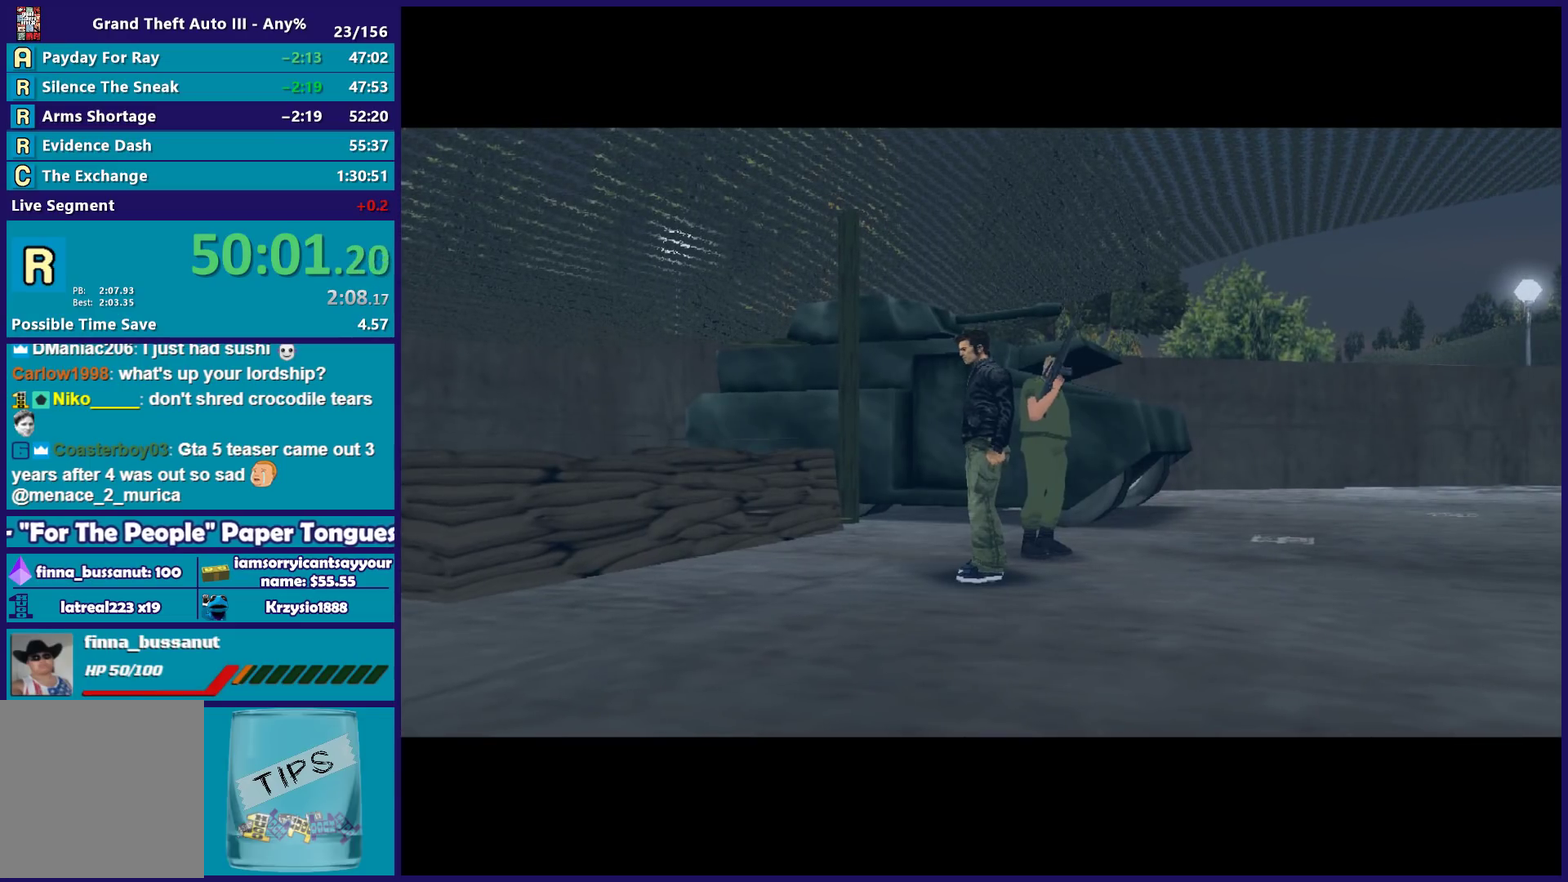
{"buttons": ["A", "R2"], "left_stick": "up-left", "right_stick": "center", "events": [[117, "A", "up"], [117, "left_stick", "up-left"], [200, "A", "down"], [233, "left_stick", "down"], [317, "A", "up"], [350, "R2", "up"], [383, "left_stick", "up-left"], [417, "A", "down"], [417, "R2", "down"]]}
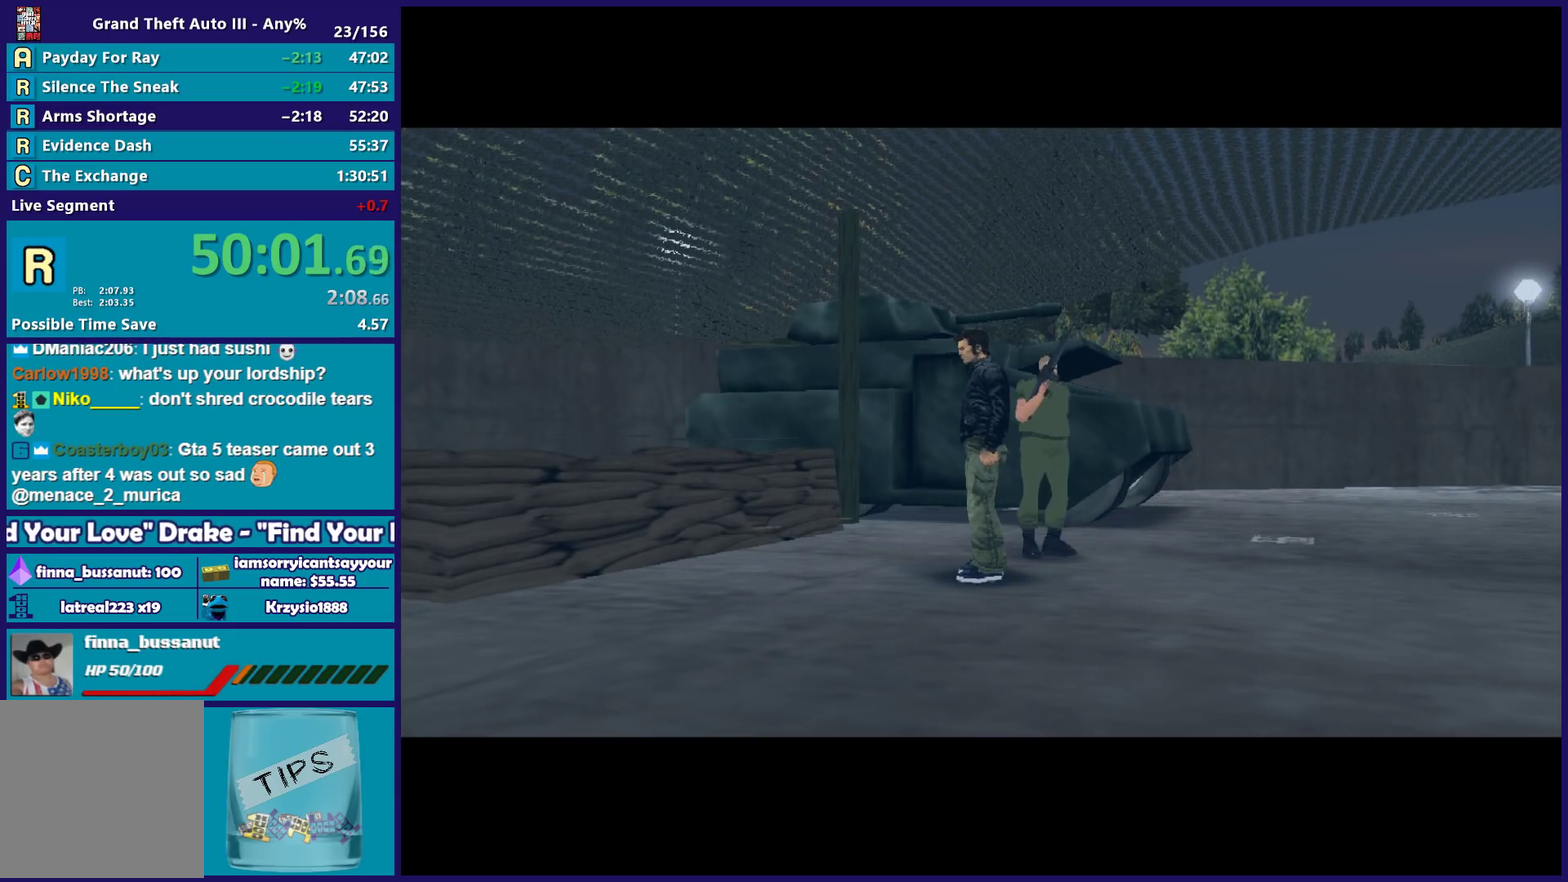
{"buttons": ["A", "R2"], "left_stick": "down-right", "right_stick": "center", "events": [[33, "A", "up"], [67, "R2", "up"], [67, "left_stick", "down"], [217, "A", "down"], [250, "R2", "down"], [300, "left_stick", "up"], [333, "A", "up"], [367, "R2", "up"], [450, "A", "down"], [467, "R2", "down"], [483, "left_stick", "down-right"]]}
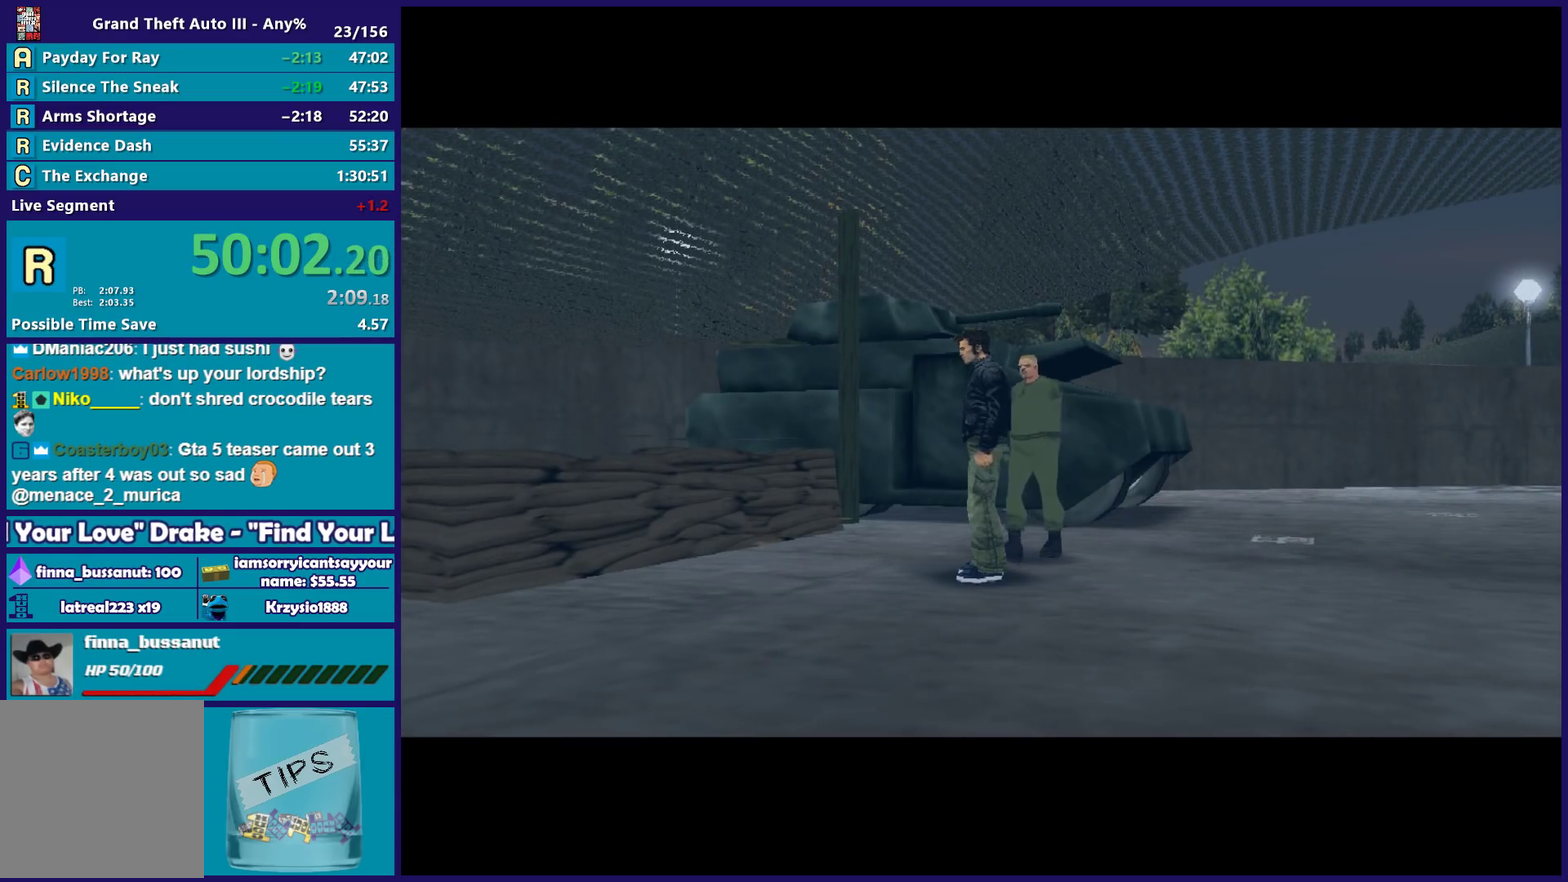
{"buttons": [], "left_stick": "up", "right_stick": "center", "events": [[83, "A", "up"], [100, "R2", "up"], [117, "left_stick", "down"], [300, "A", "down"], [333, "R2", "down"], [350, "left_stick", "up-left"], [417, "A", "up"], [417, "left_stick", "up"], [483, "R2", "up"]]}
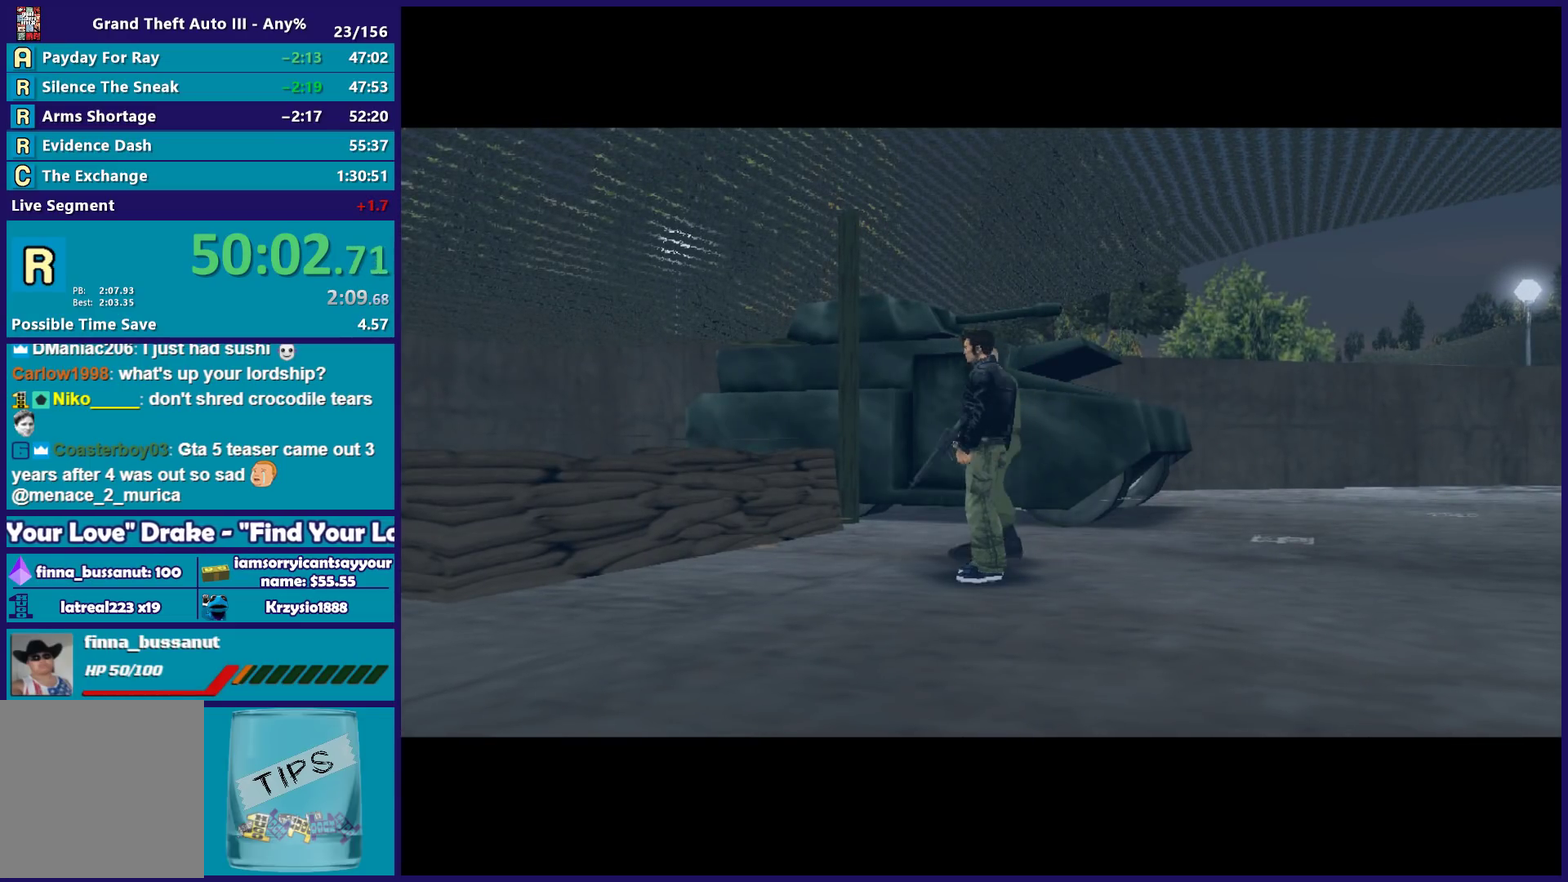
{"buttons": [], "left_stick": "up-left", "right_stick": "center", "events": [[83, "left_stick", "down-right"], [133, "A", "down"], [167, "left_stick", "down"], [267, "A", "up"], [333, "left_stick", "down-left"], [400, "A", "down"], [467, "left_stick", "up-left"], [500, "A", "up"]]}
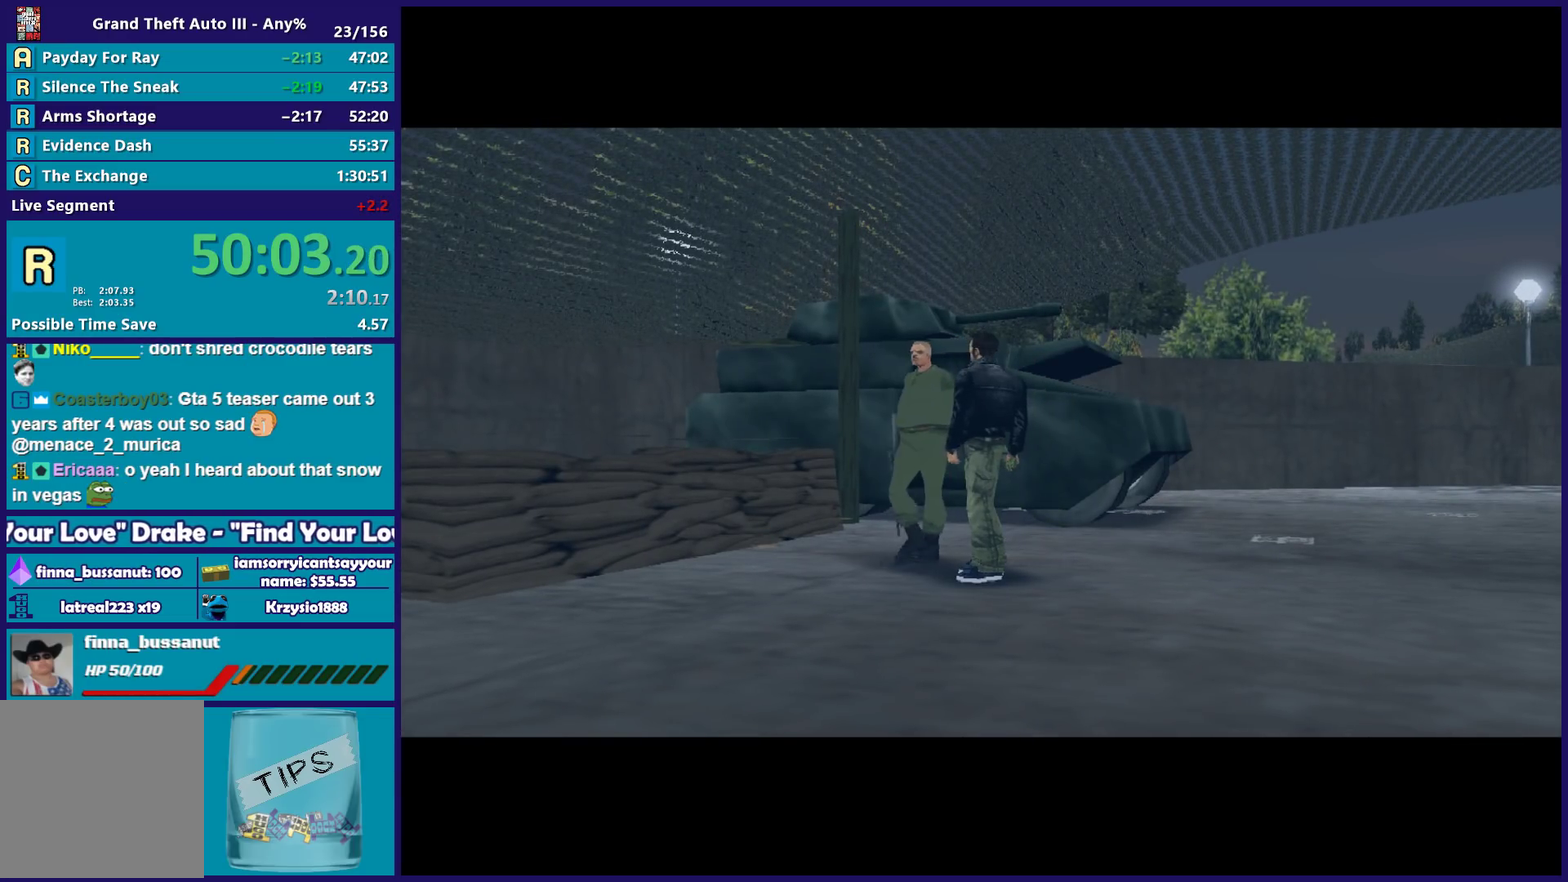
{"buttons": [], "left_stick": "center", "right_stick": "center", "events": [[83, "A", "down"], [100, "left_stick", "center"], [183, "A", "up"], [267, "A", "down"], [267, "R2", "down"], [400, "A", "up"], [417, "R2", "up"]]}
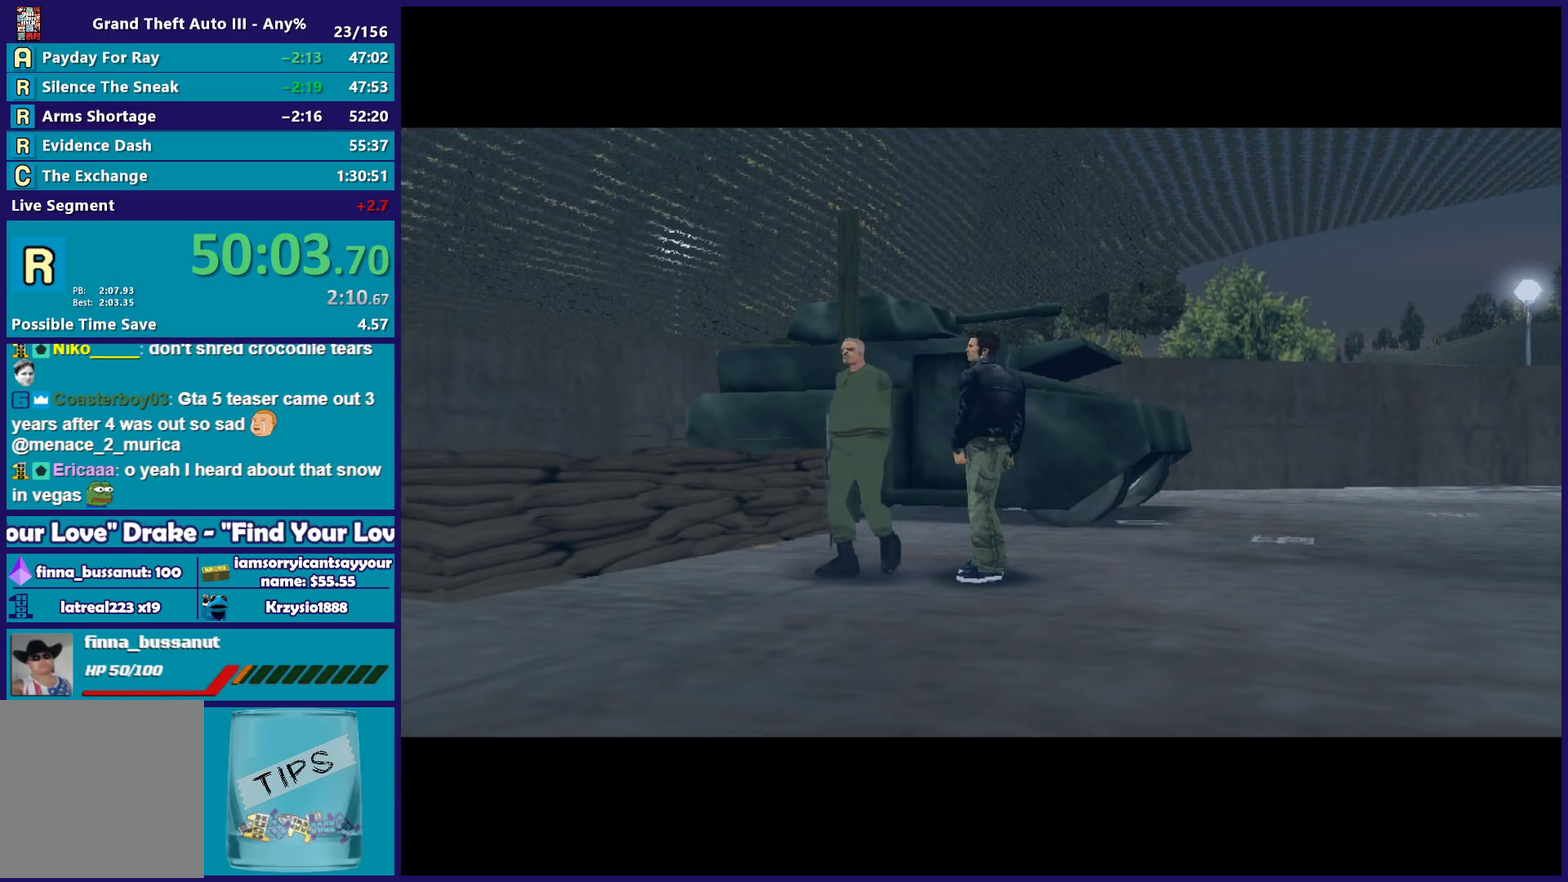
{"buttons": ["A"], "left_stick": "center", "right_stick": "center", "events": [[50, "A", "down"], [67, "R2", "down"], [150, "A", "up"], [167, "R2", "up"], [400, "A", "down"]]}
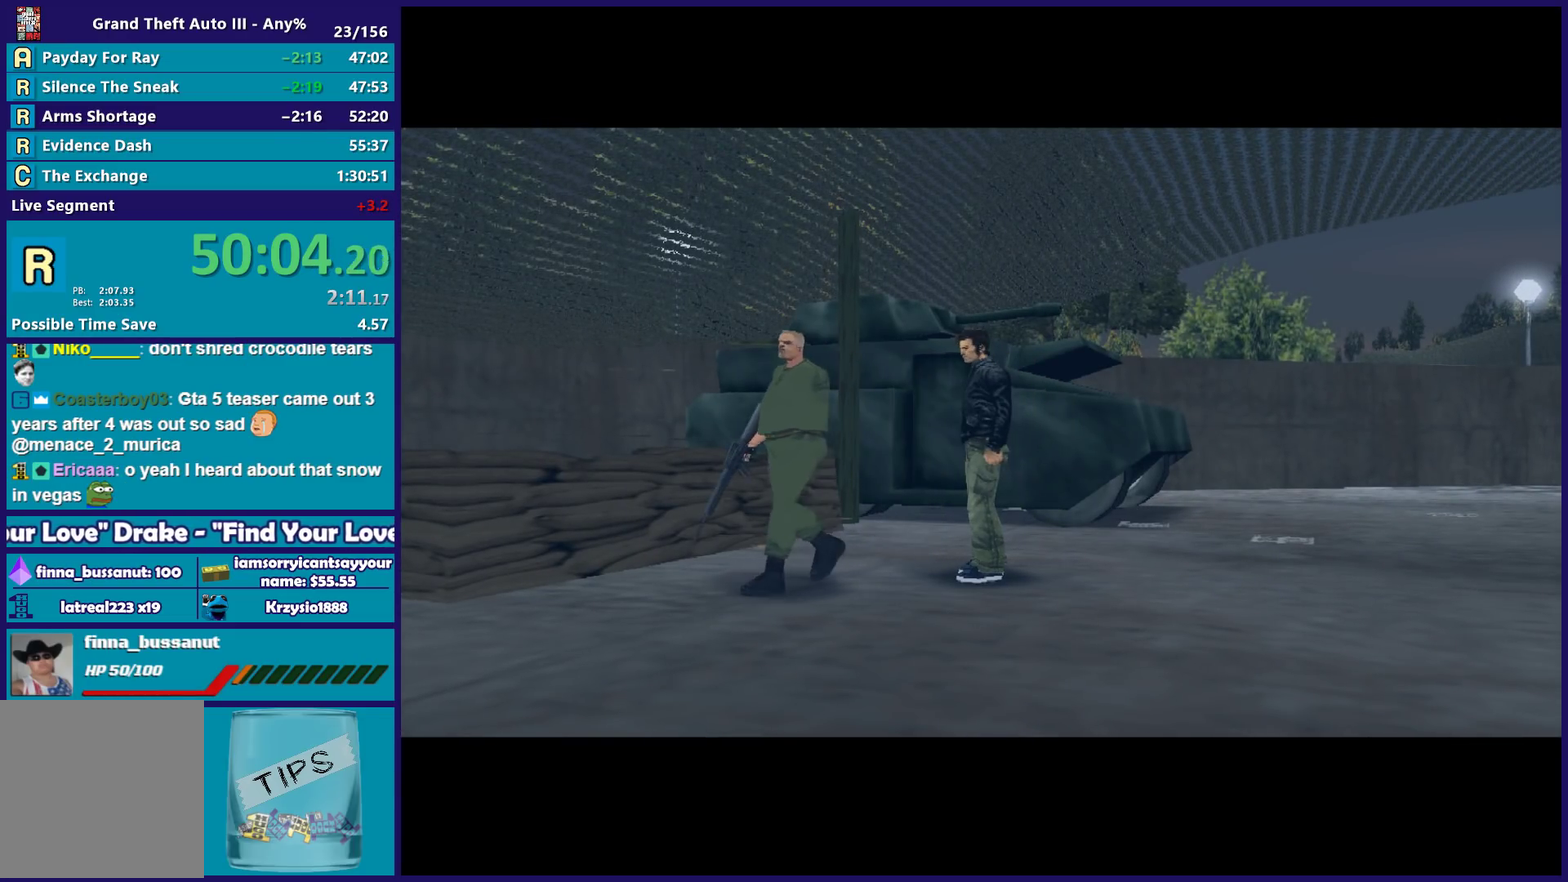
{"buttons": ["A"], "left_stick": "center", "right_stick": "center", "events": [[50, "A", "up"], [200, "A", "down"], [317, "A", "up"], [417, "A", "down"]]}
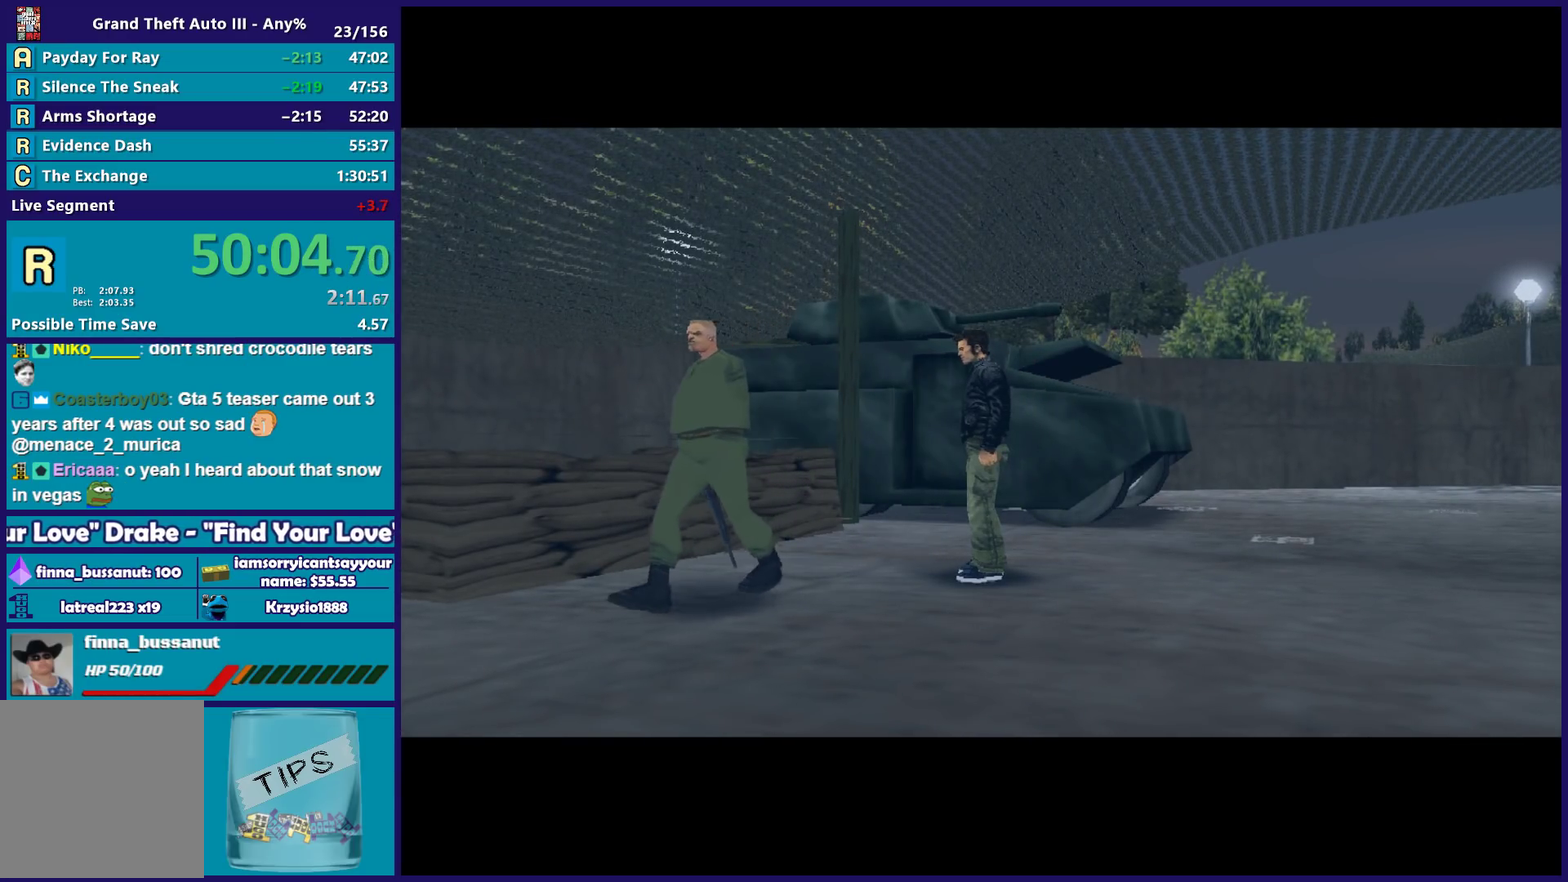
{"buttons": [], "left_stick": "center", "right_stick": "center", "events": [[33, "A", "up"], [100, "A", "down"], [117, "R2", "down"], [233, "A", "up"], [233, "R2", "up"], [317, "A", "down"], [317, "R2", "down"], [433, "A", "up"], [433, "R2", "up"]]}
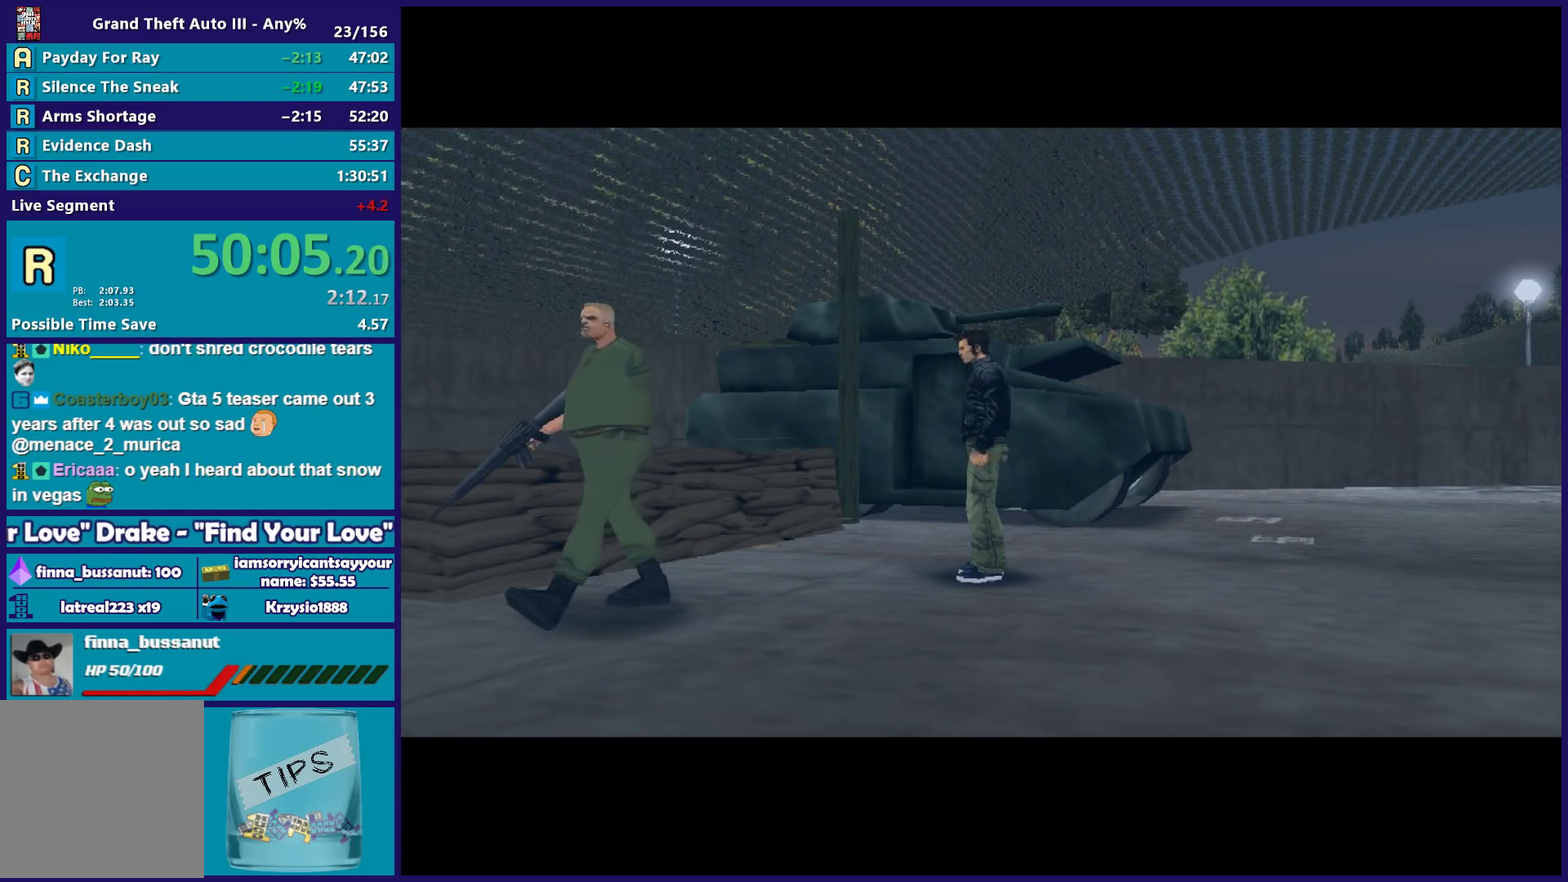
{"buttons": ["A", "R2"], "left_stick": "center", "right_stick": "center", "events": [[133, "A", "down"], [183, "R2", "down"], [250, "R2", "up"], [267, "A", "up"], [450, "A", "down"], [467, "R2", "down"]]}